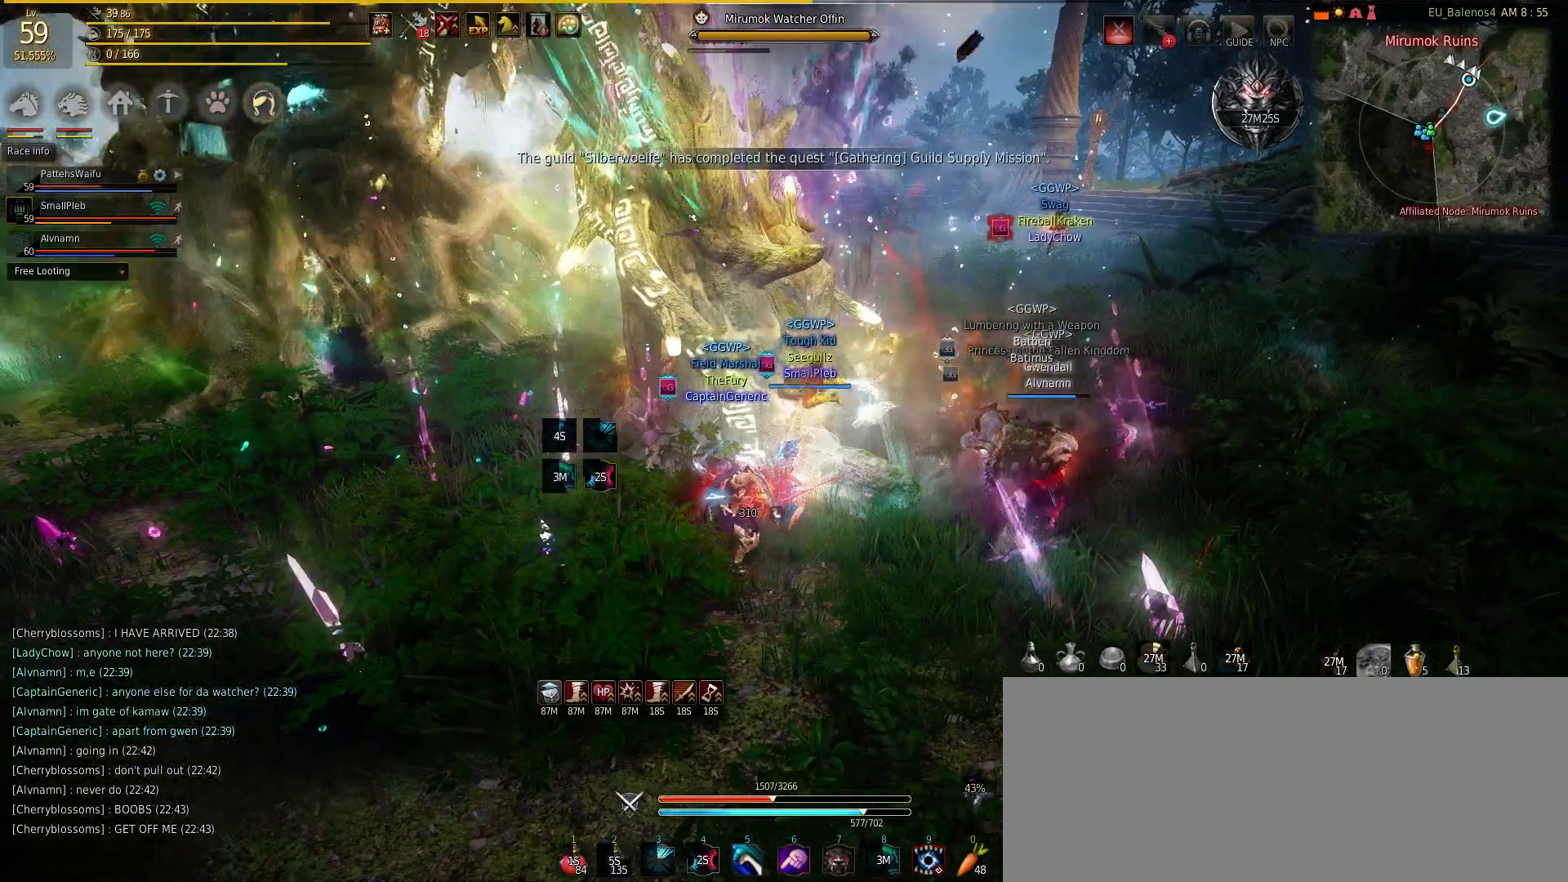
Gameplay with keyboard and mouse; each line is a JSON object with the keys and mouse buttons held at the frame after it. "events" lists presses ("down") and releases ("up") of "a", "c", "d", "e", "f", "q", "s", "shift", "space", "tab", "w", "mouse_left" and "mouse_right" between this image and that frame as [ms after this image, input, new state], when the widget could be followed in between. "mouse_left", "mouse_right" = the "left", "right" buttons of the "mouse" list. No other keys are recorded. Mouse movement is not recorded.
{"keys": ["s"], "mouse": [], "events": [[117, "mouse_right", "down"], [217, "mouse_right", "up"], [367, "mouse_left", "down"], [367, "s", "down"], [367, "w", "up"], [500, "mouse_left", "up"]]}
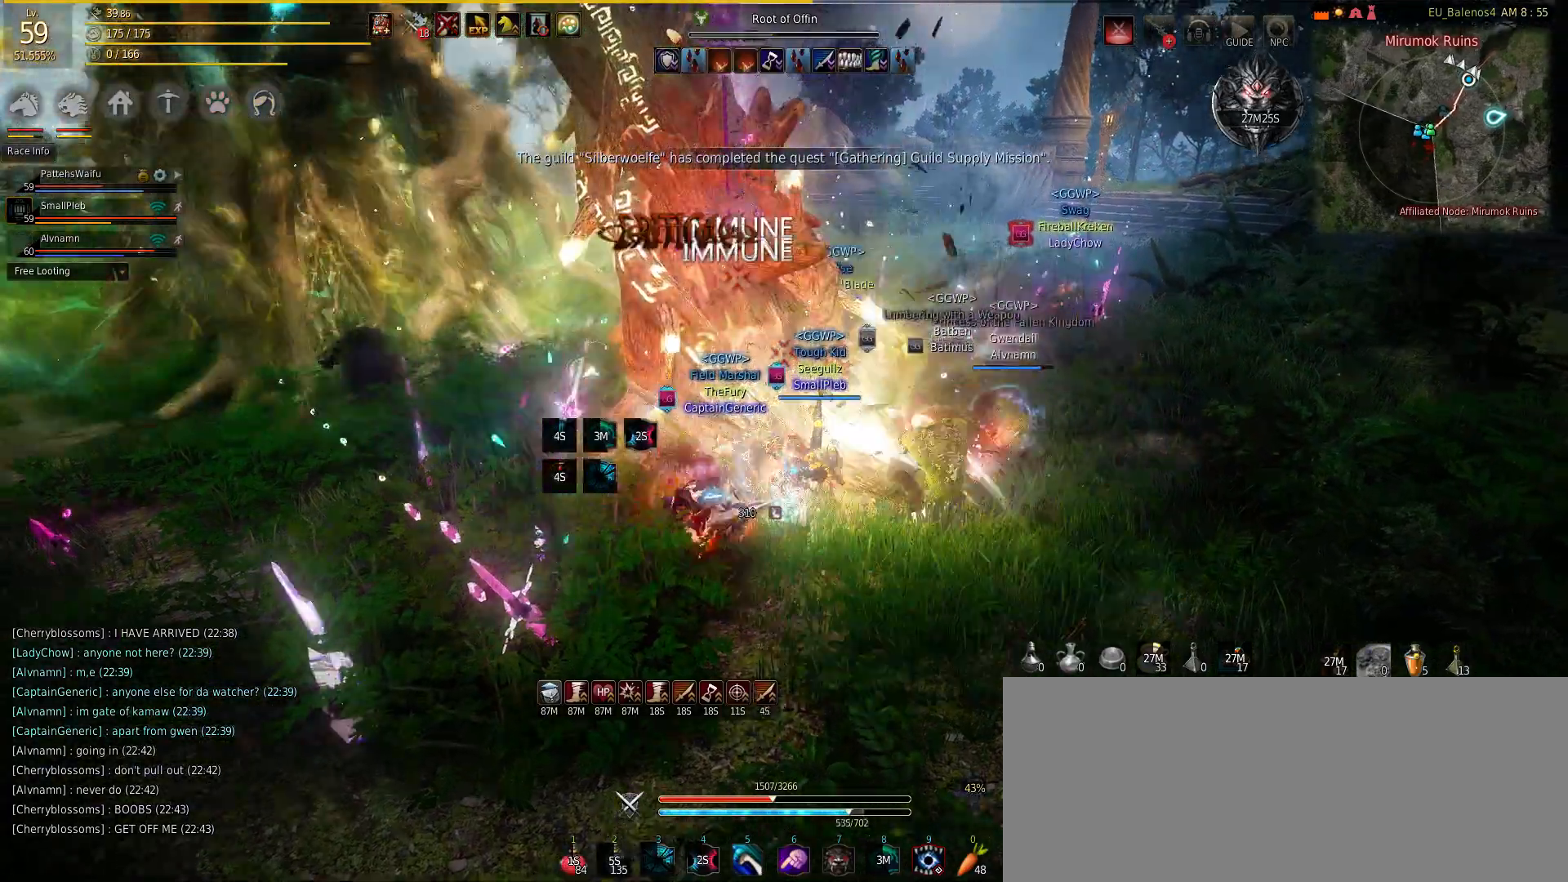
{"keys": ["s"], "mouse": [], "events": [[67, "mouse_left", "down"], [250, "mouse_left", "up"], [300, "mouse_left", "down"], [483, "mouse_left", "up"]]}
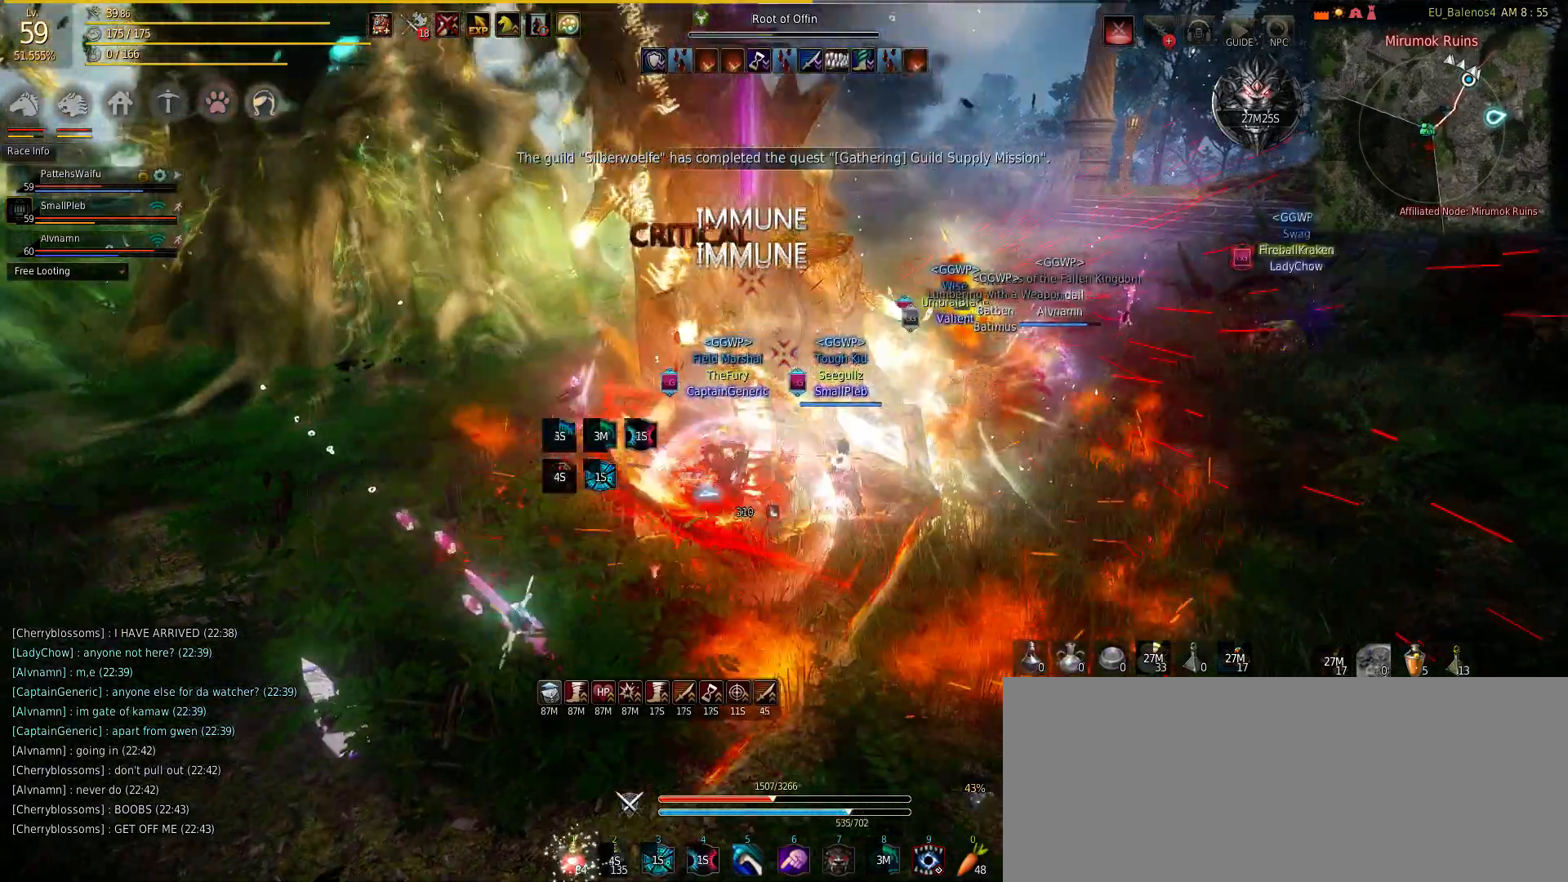
{"keys": ["s"], "mouse": ["left"], "events": [[17, "mouse_left", "down"], [133, "mouse_left", "up"], [217, "mouse_left", "down"], [367, "mouse_left", "up"], [450, "mouse_left", "down"]]}
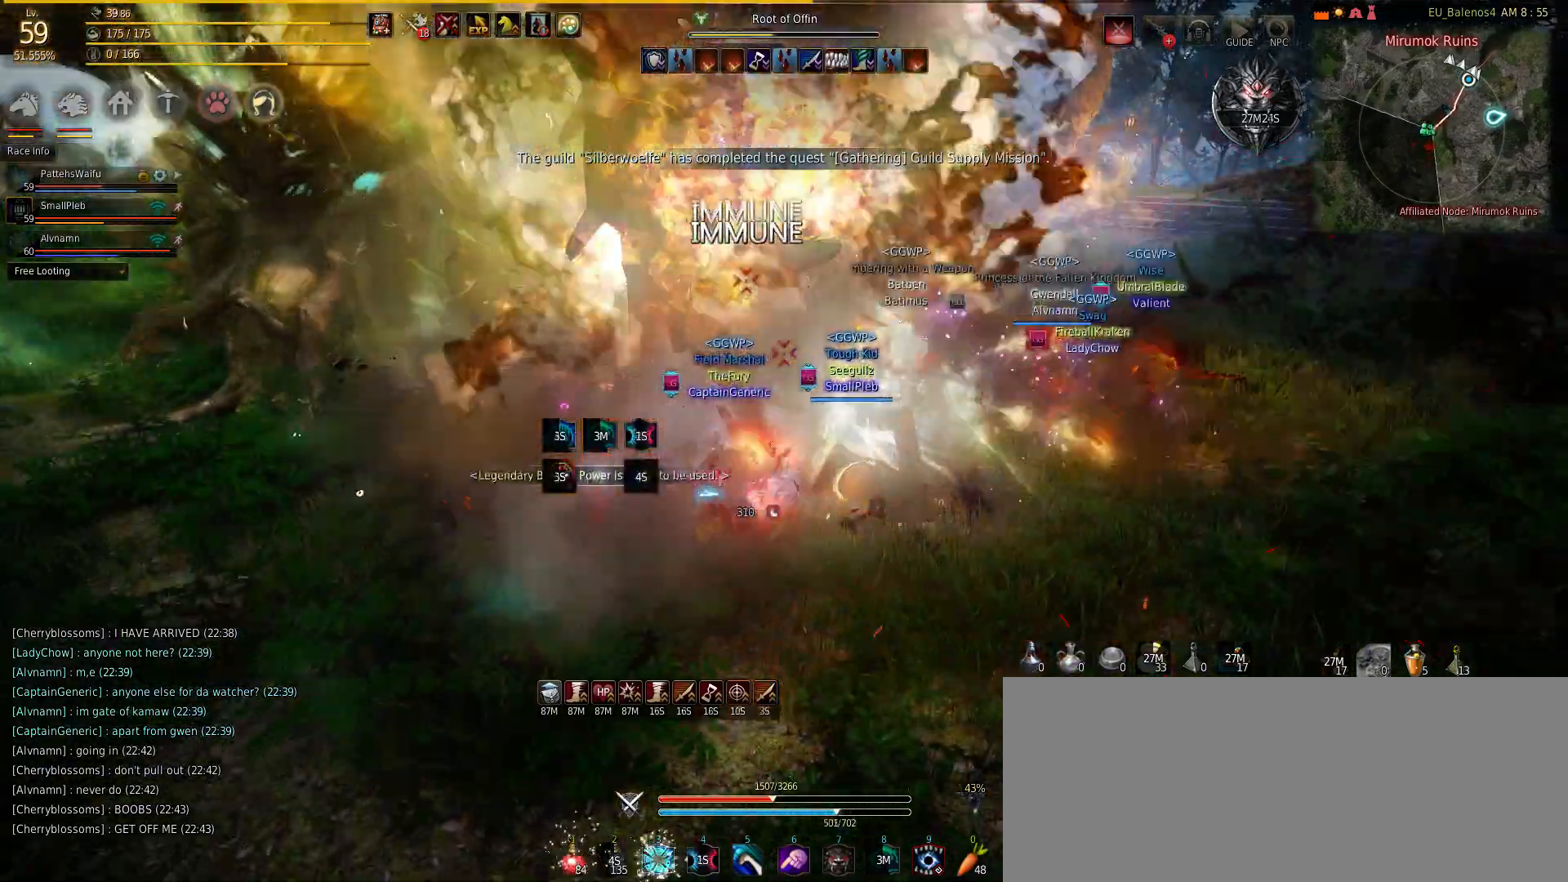
{"keys": ["s"], "mouse": ["left"], "events": [[67, "mouse_left", "up"], [183, "mouse_left", "down"], [283, "mouse_left", "up"], [400, "mouse_left", "down"]]}
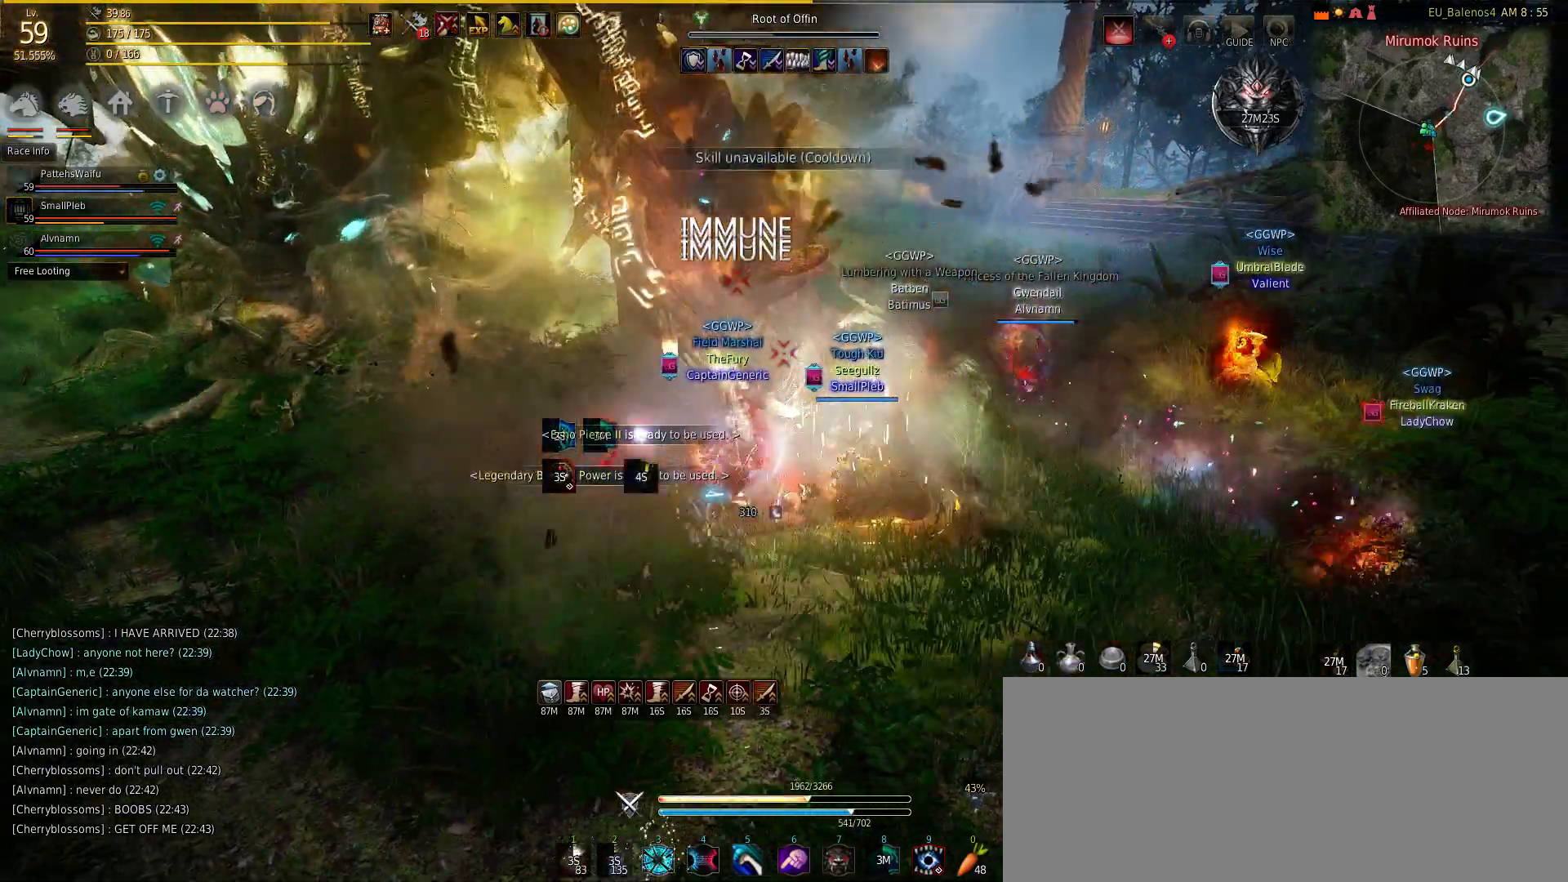
{"keys": ["d", "w"], "mouse": [], "events": [[50, "mouse_left", "up"], [50, "s", "up"], [133, "mouse_left", "down"], [200, "d", "down"], [300, "shift", "down"], [350, "mouse_left", "up"], [467, "w", "down"], [500, "shift", "up"]]}
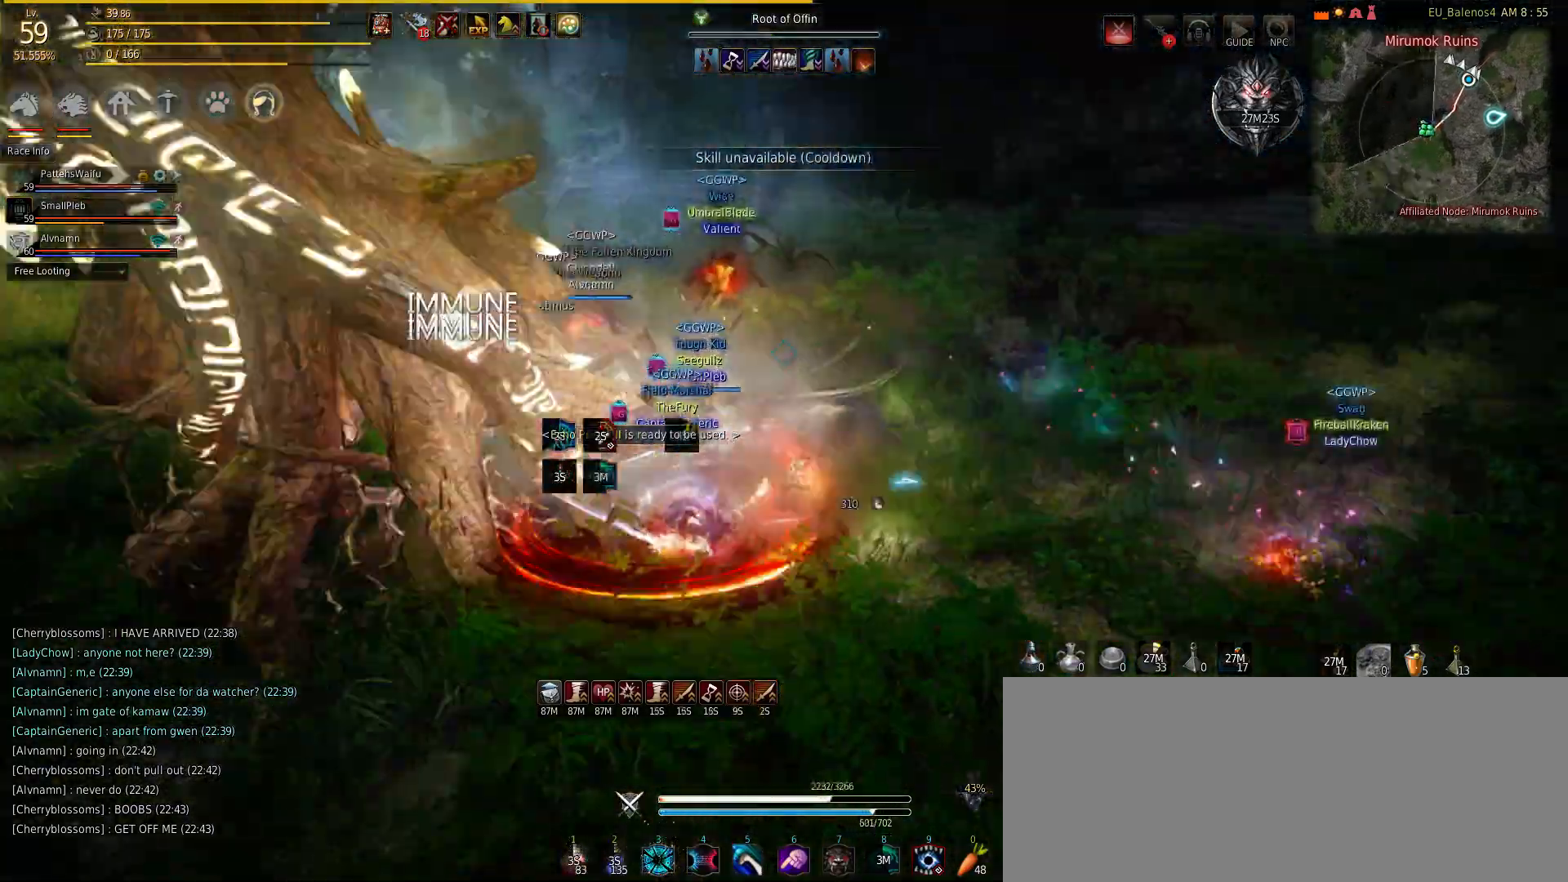
{"keys": ["w"], "mouse": [], "events": [[217, "d", "up"]]}
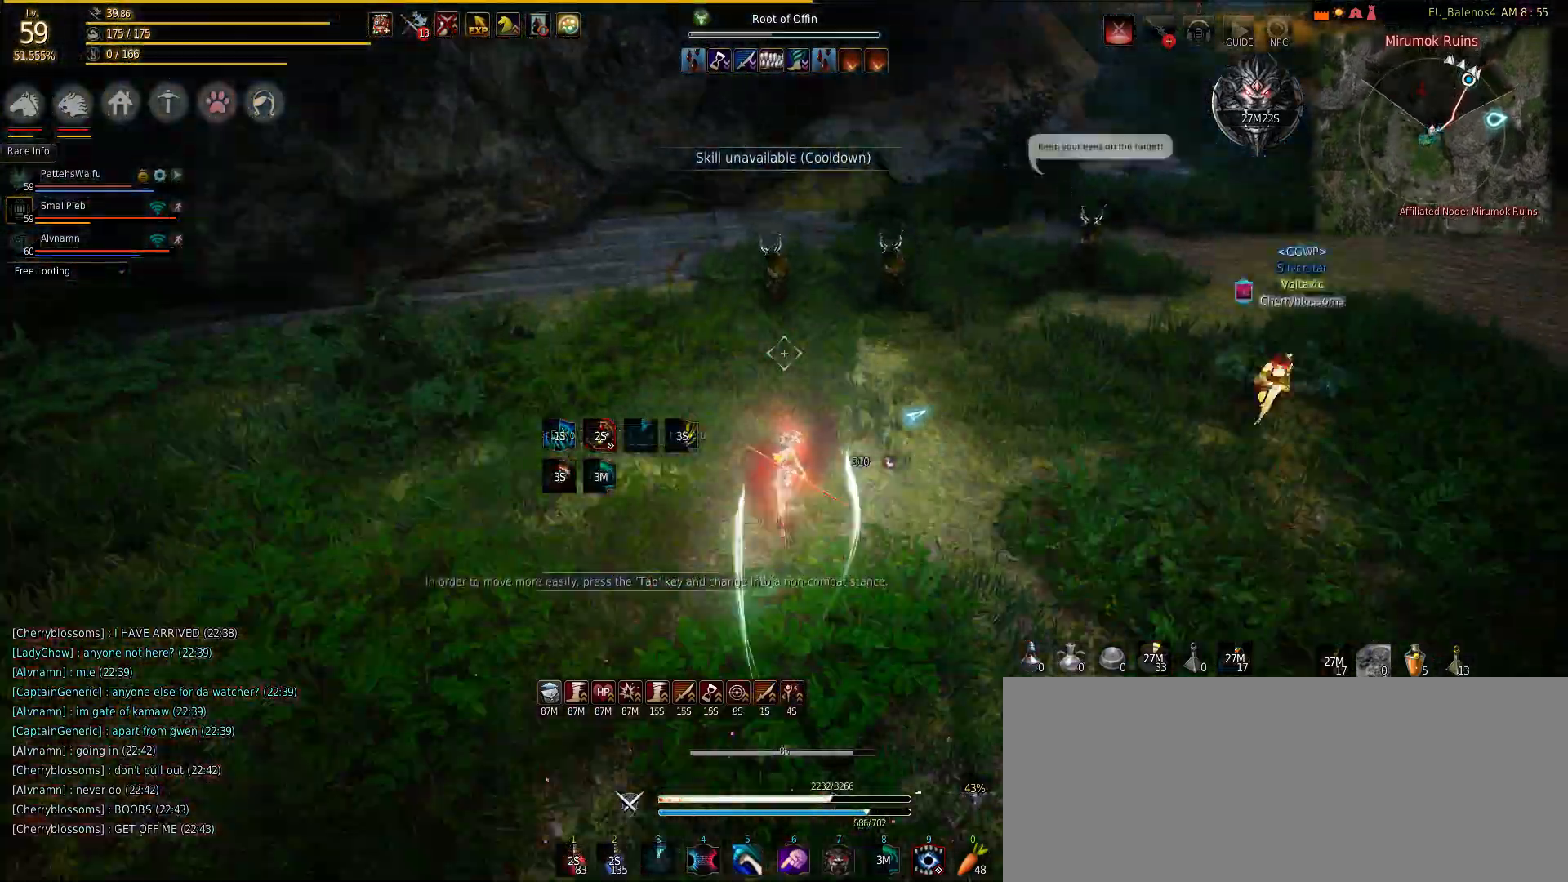
{"keys": ["s"], "mouse": [], "events": [[450, "s", "down"], [450, "w", "up"]]}
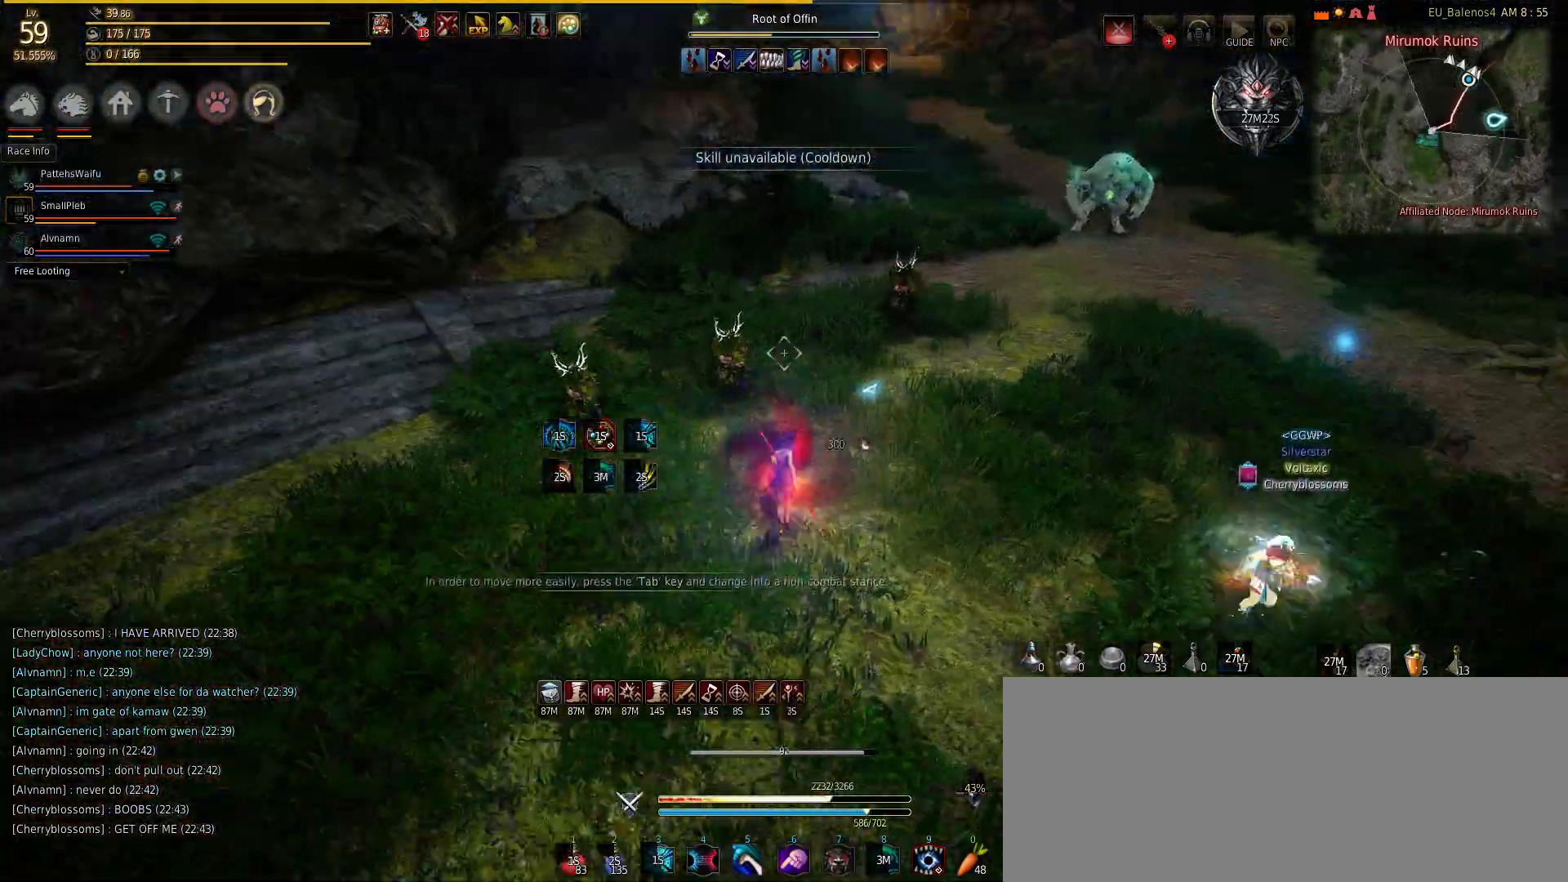
{"keys": ["s"], "mouse": [], "events": []}
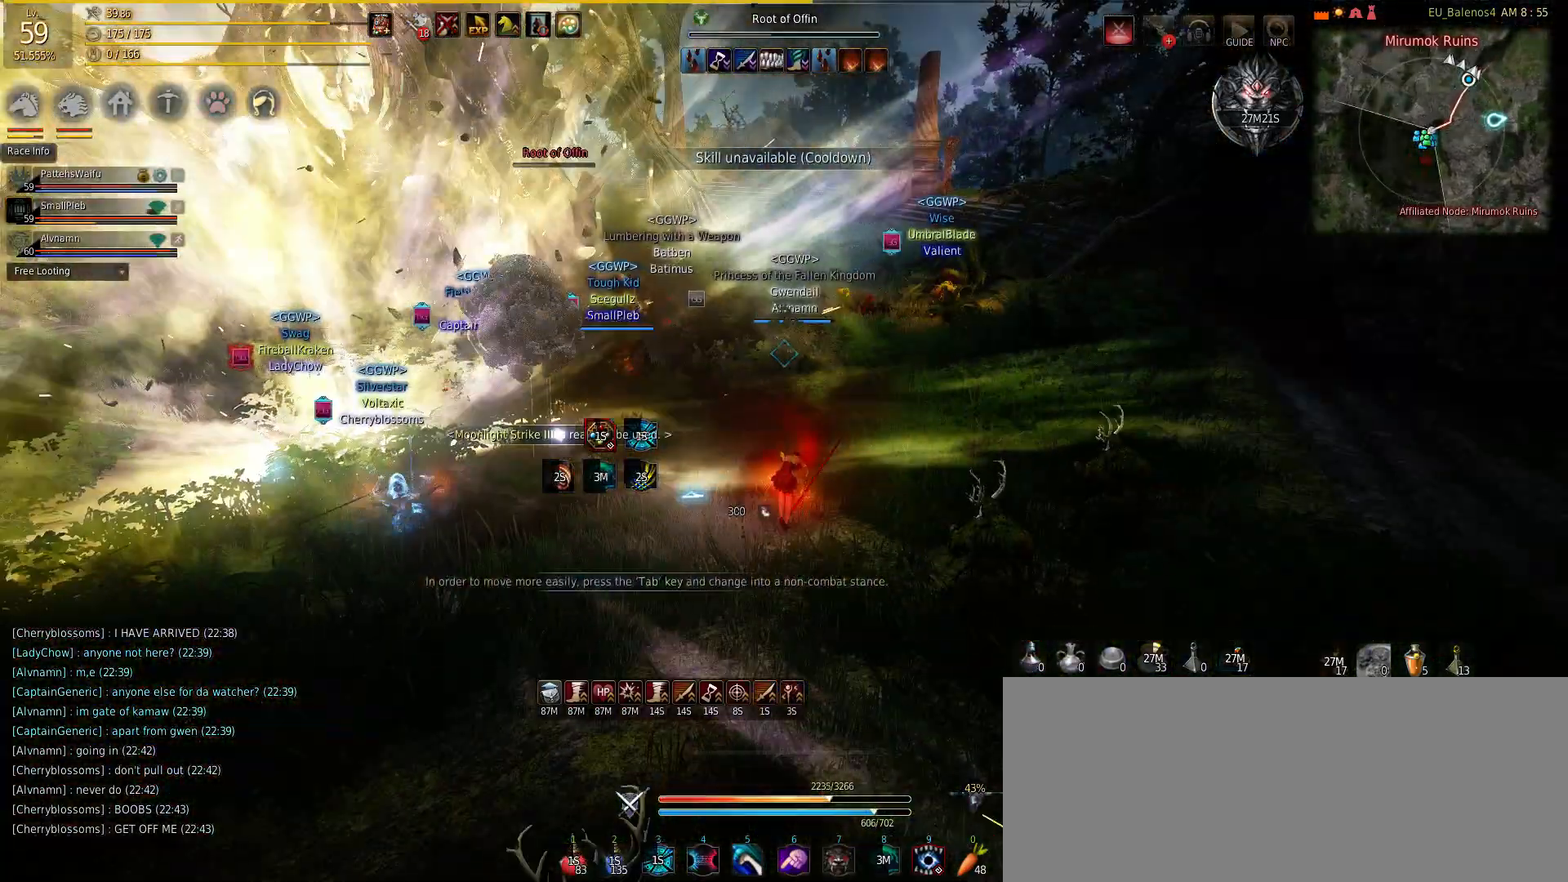
{"keys": ["s"], "mouse": [], "events": []}
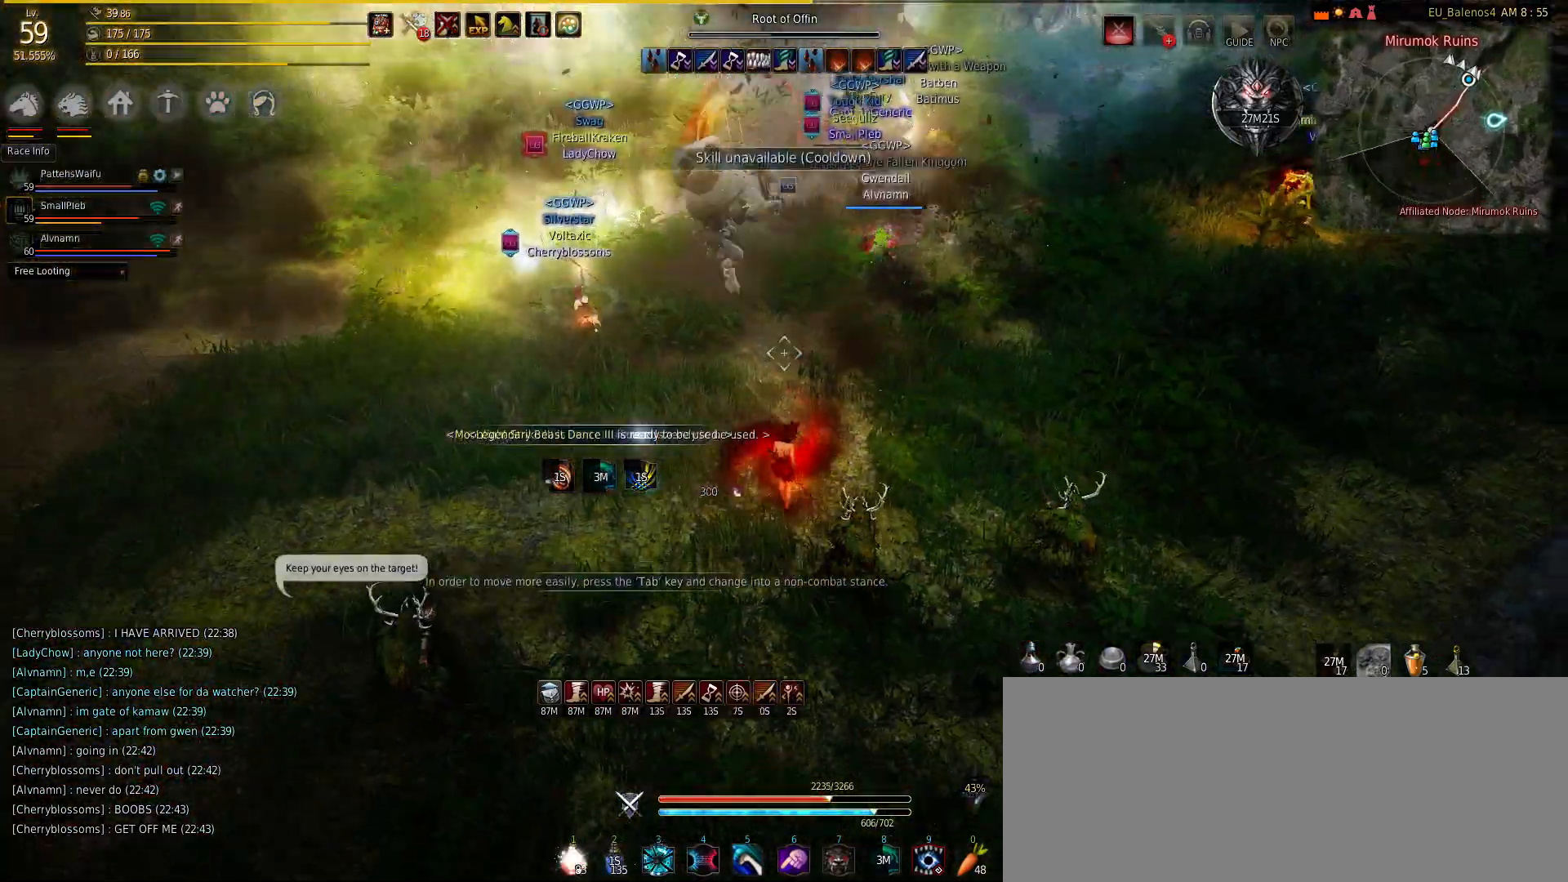
{"keys": ["s"], "mouse": [], "events": []}
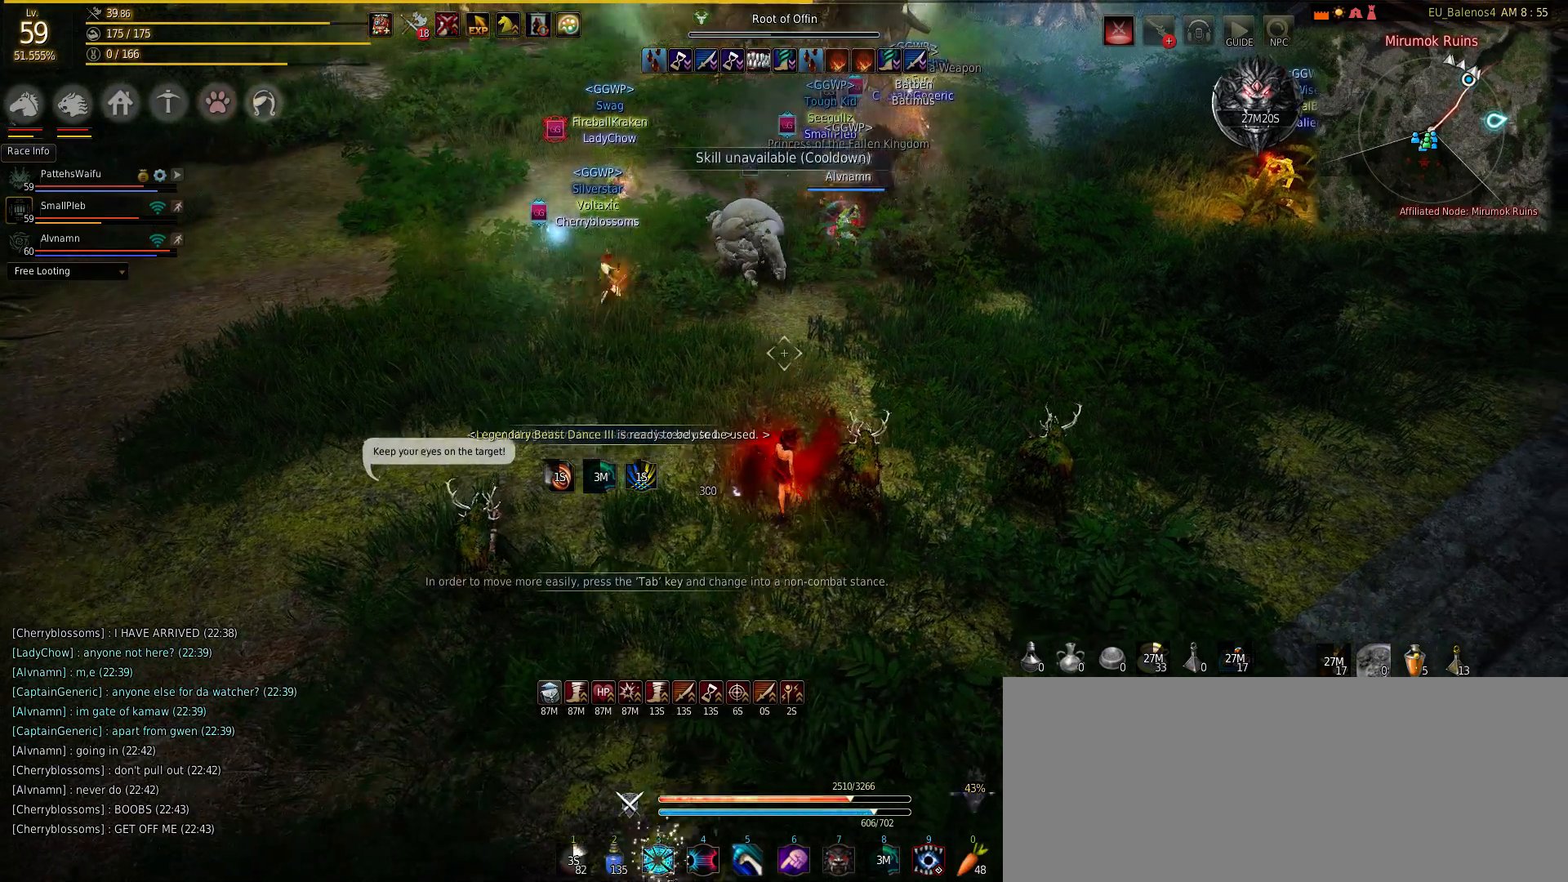
{"keys": ["q"], "mouse": [], "events": [[150, "s", "up"], [483, "q", "down"]]}
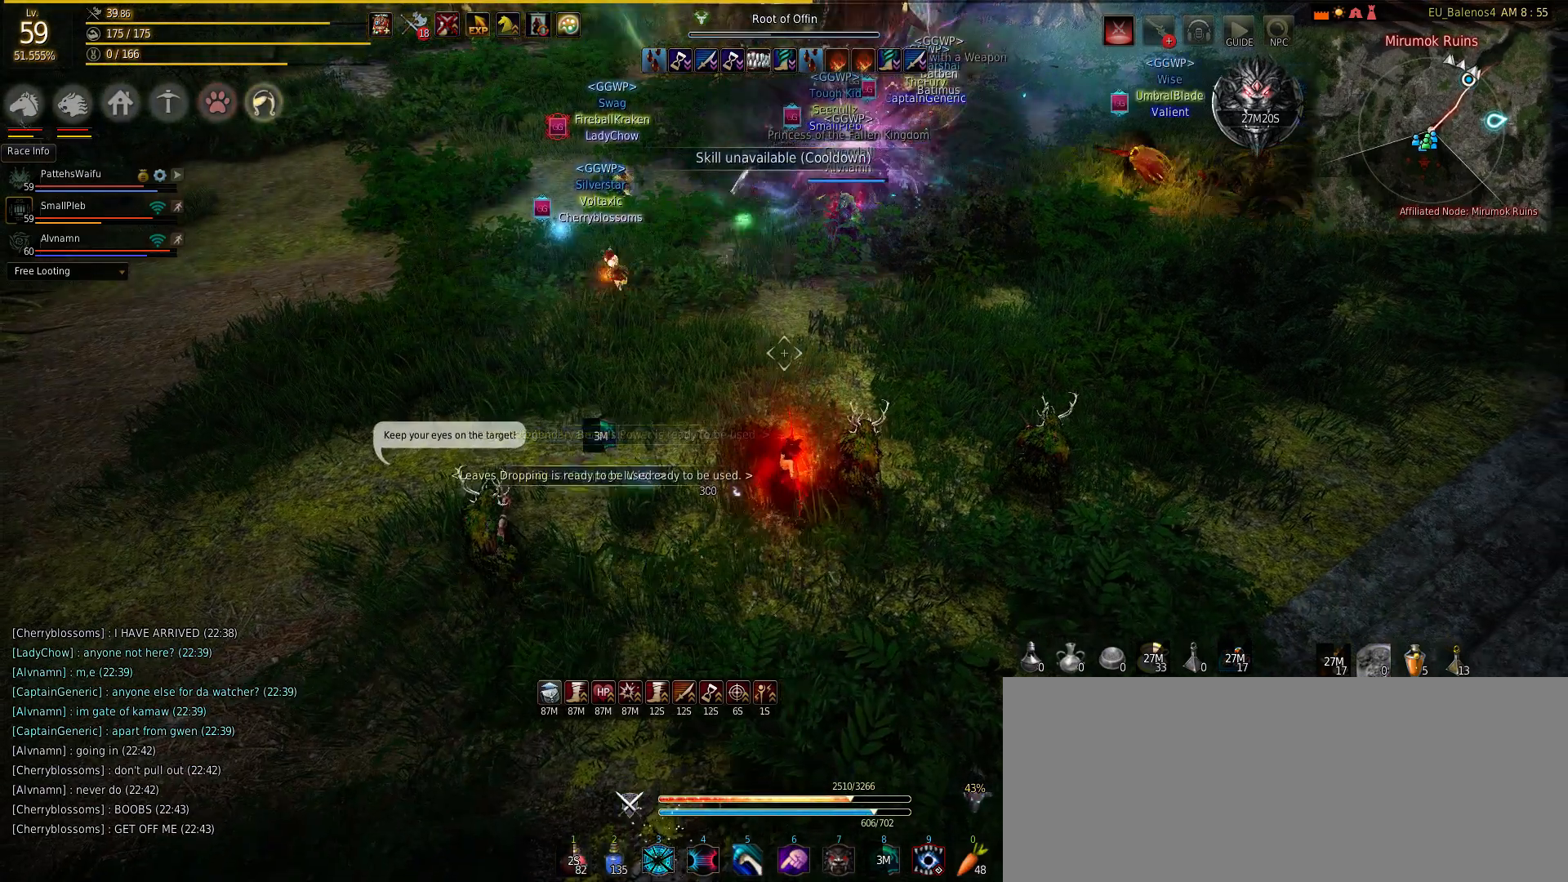
{"keys": ["q", "w"], "mouse": [], "events": [[67, "w", "down"]]}
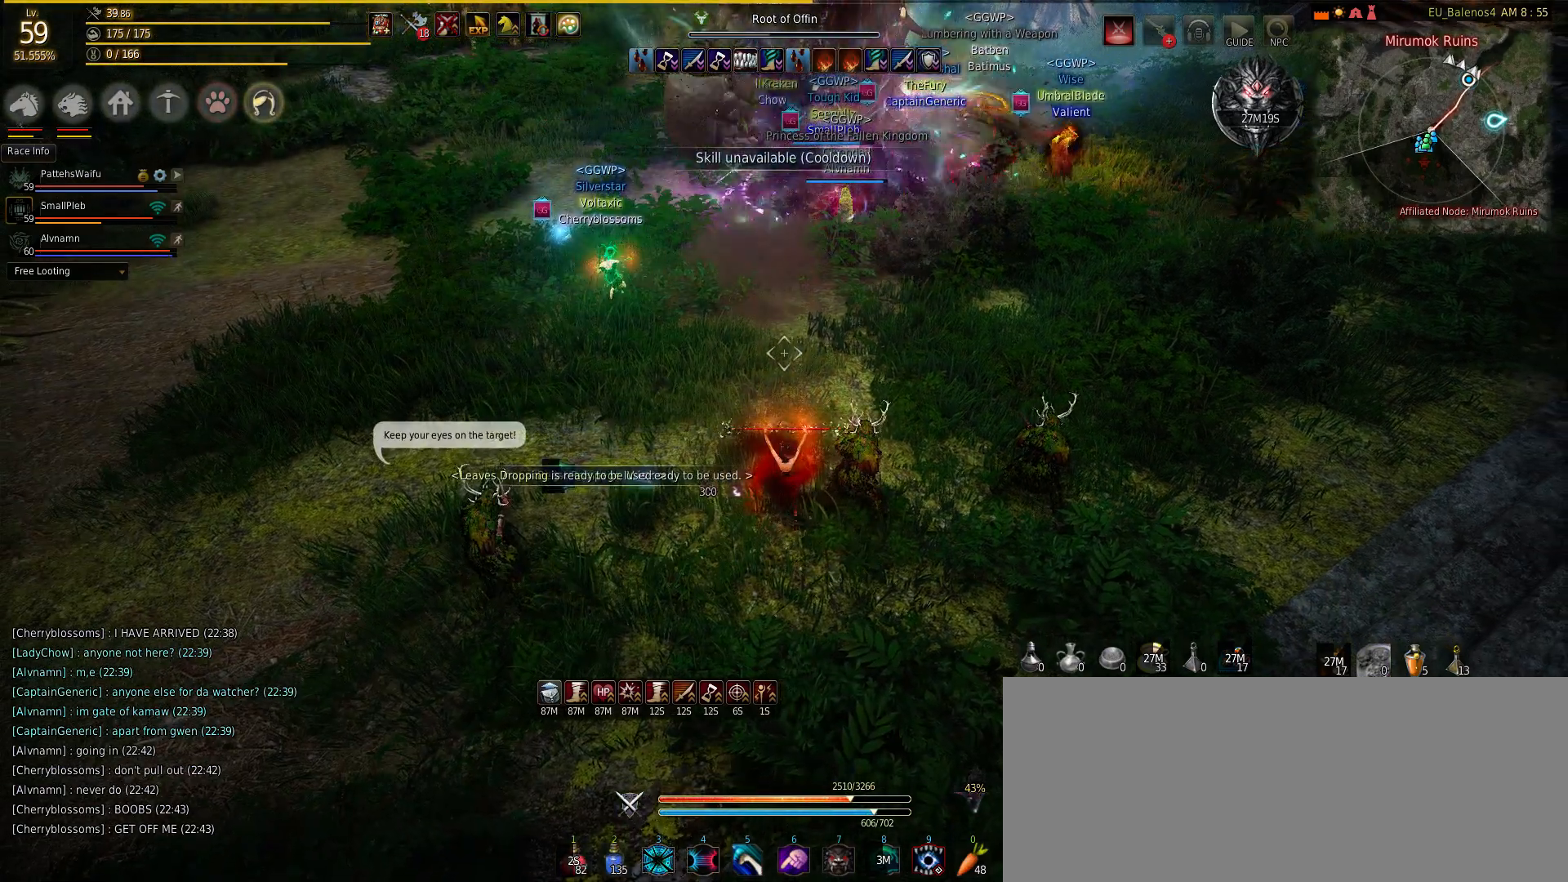
{"keys": ["q", "w"], "mouse": [], "events": []}
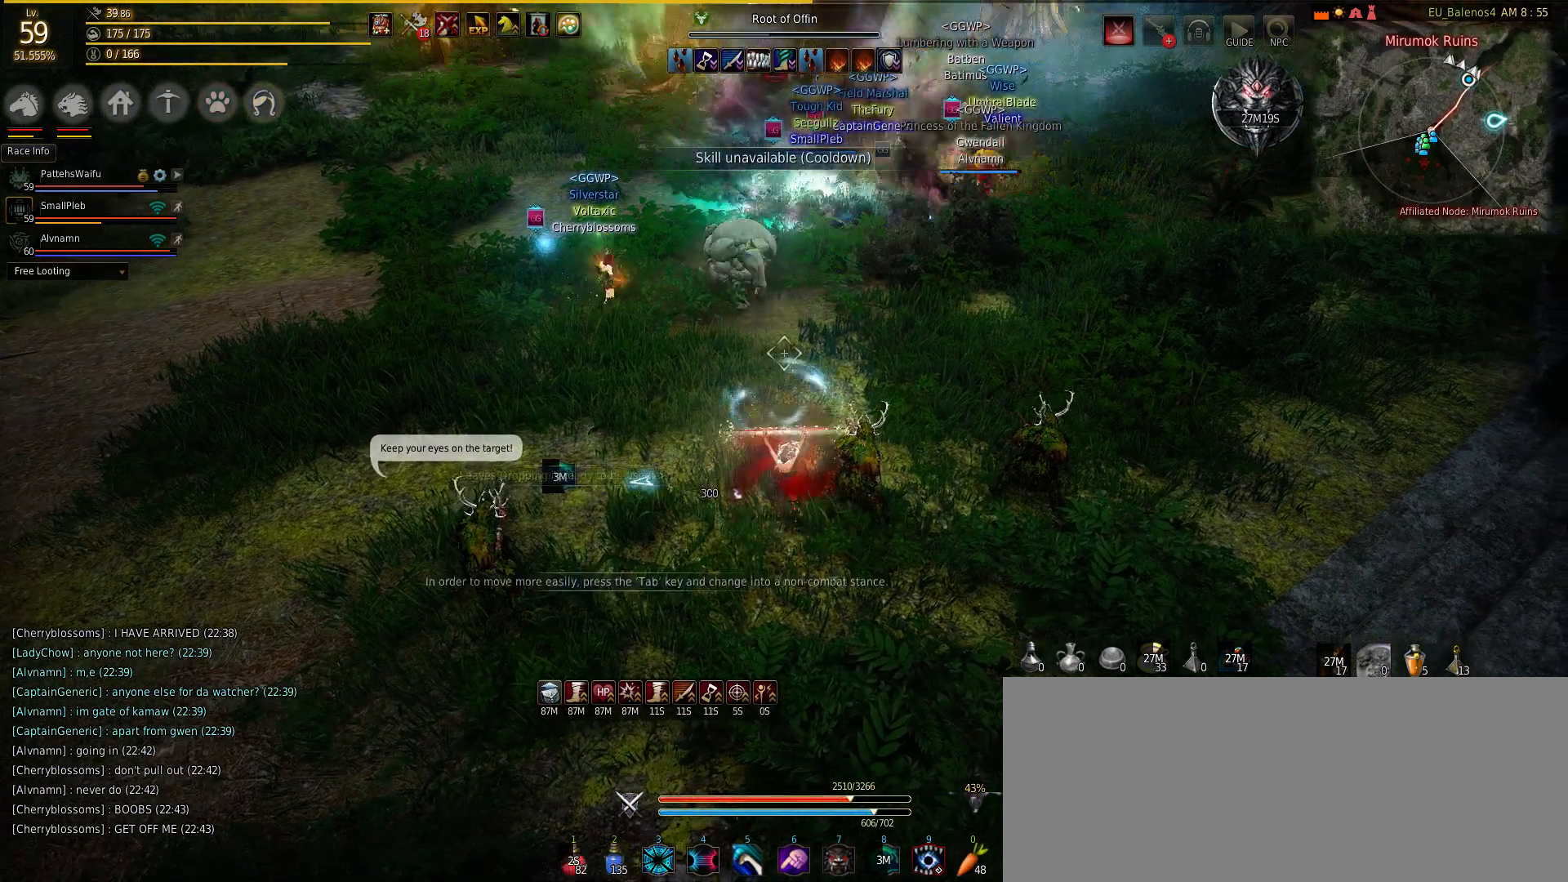
{"keys": [], "mouse": [], "events": [[267, "q", "up"], [267, "w", "up"]]}
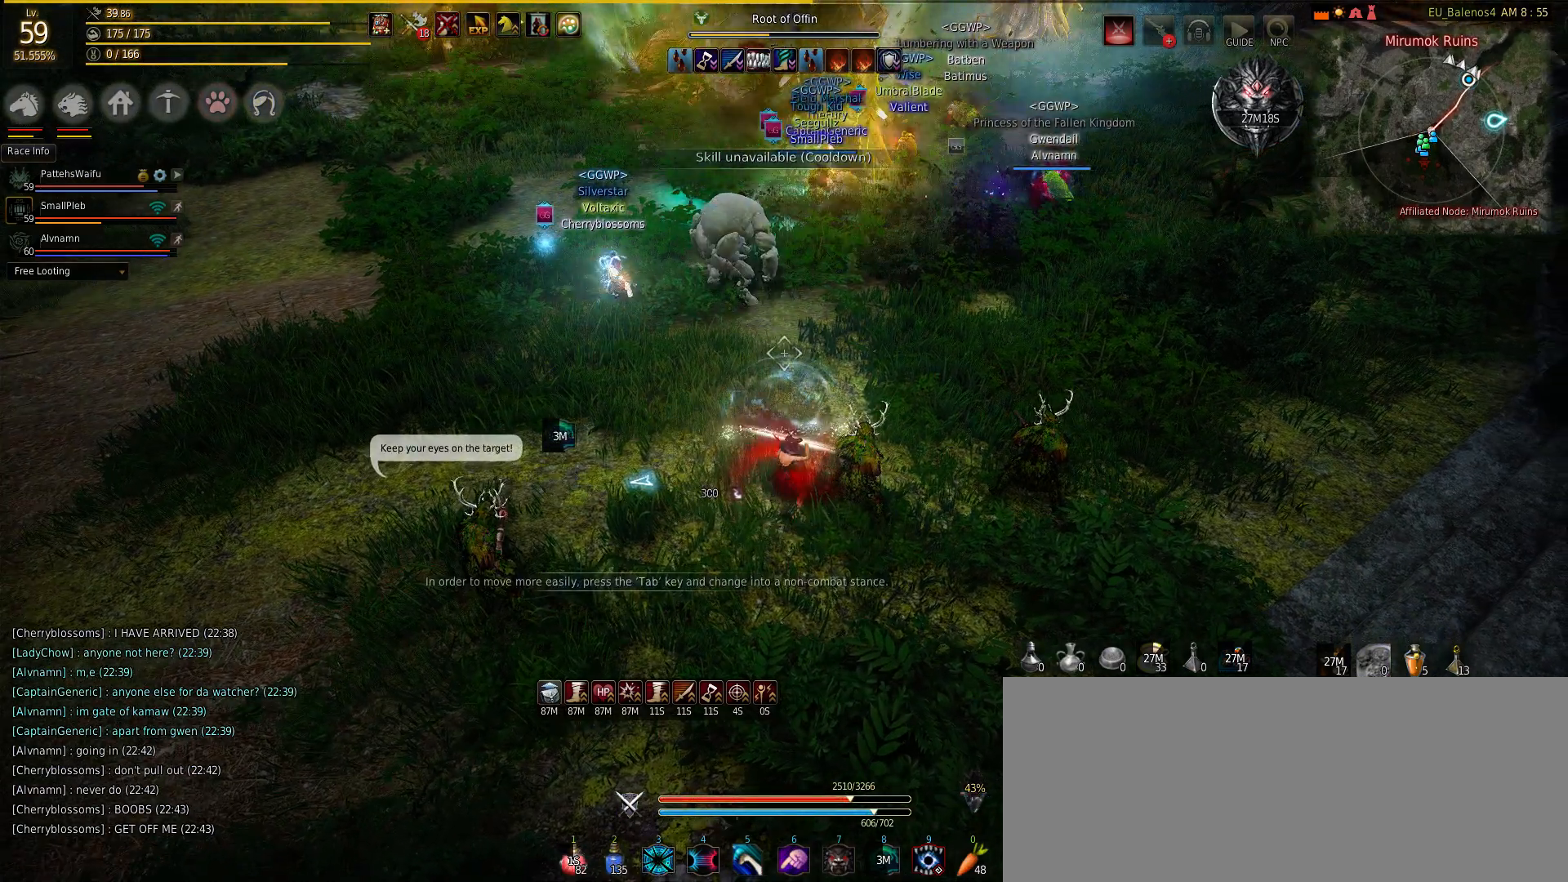
{"keys": [], "mouse": [], "events": []}
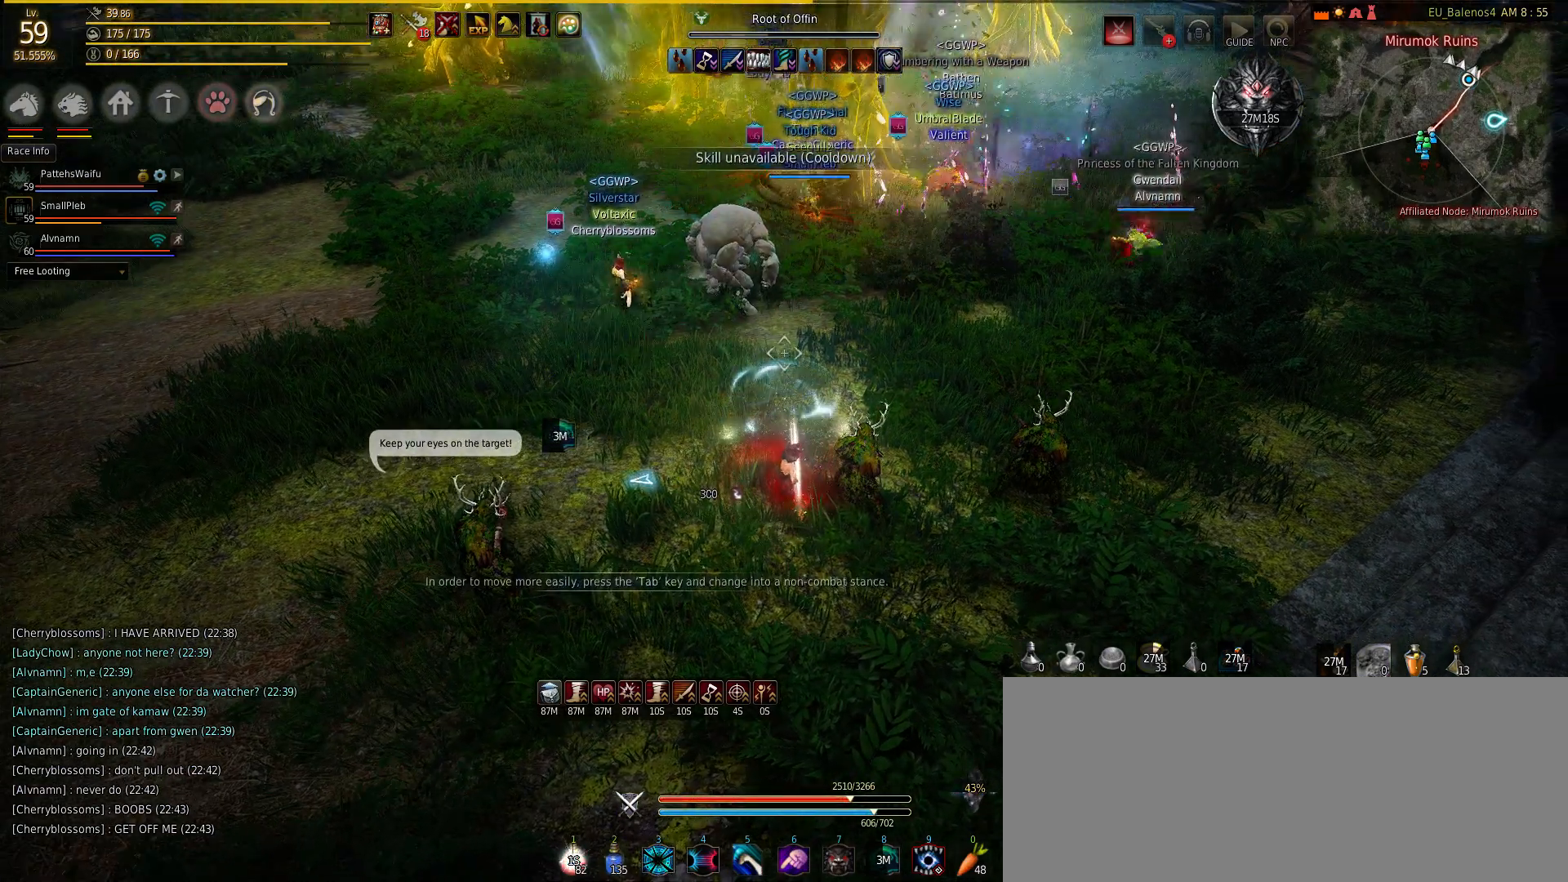
{"keys": [], "mouse": [], "events": []}
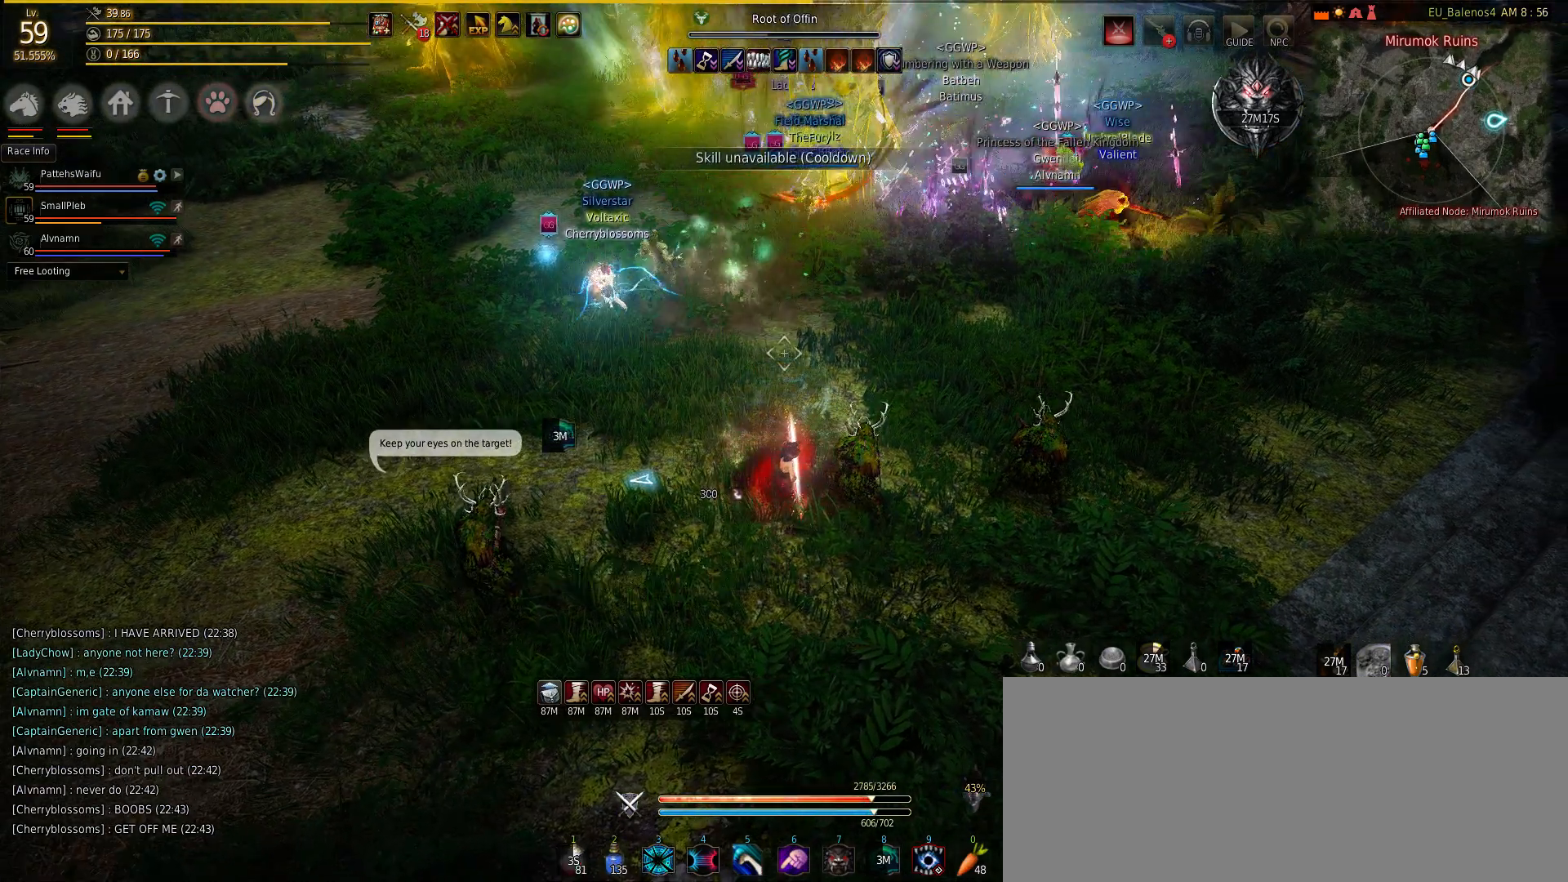
{"keys": ["w"], "mouse": [], "events": [[217, "w", "down"]]}
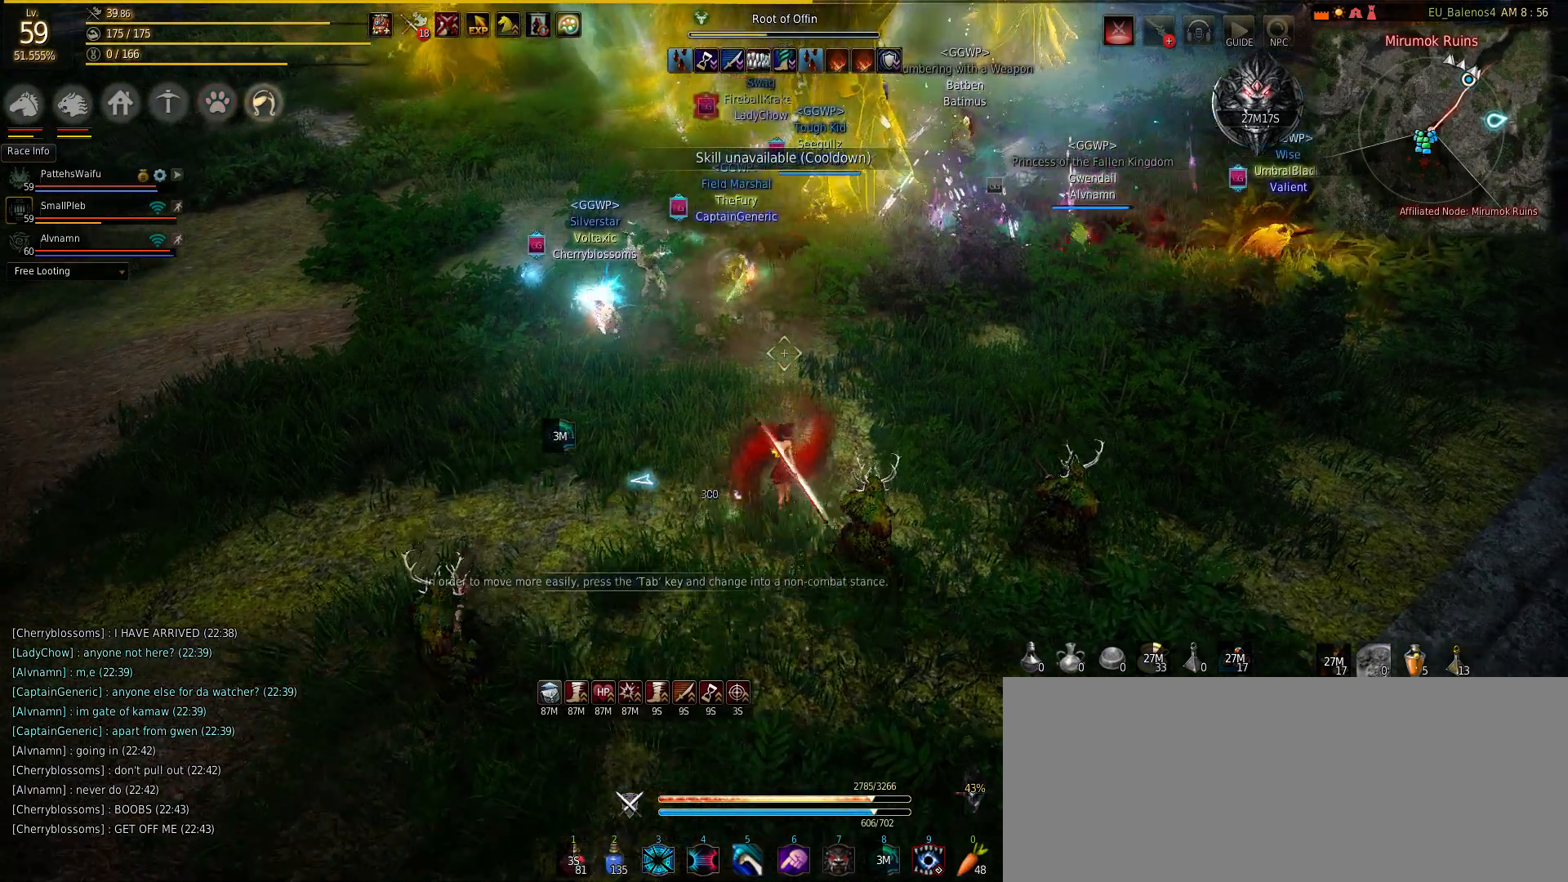
{"keys": ["q", "w"], "mouse": [], "events": [[233, "w", "up"], [483, "q", "down"], [483, "w", "down"]]}
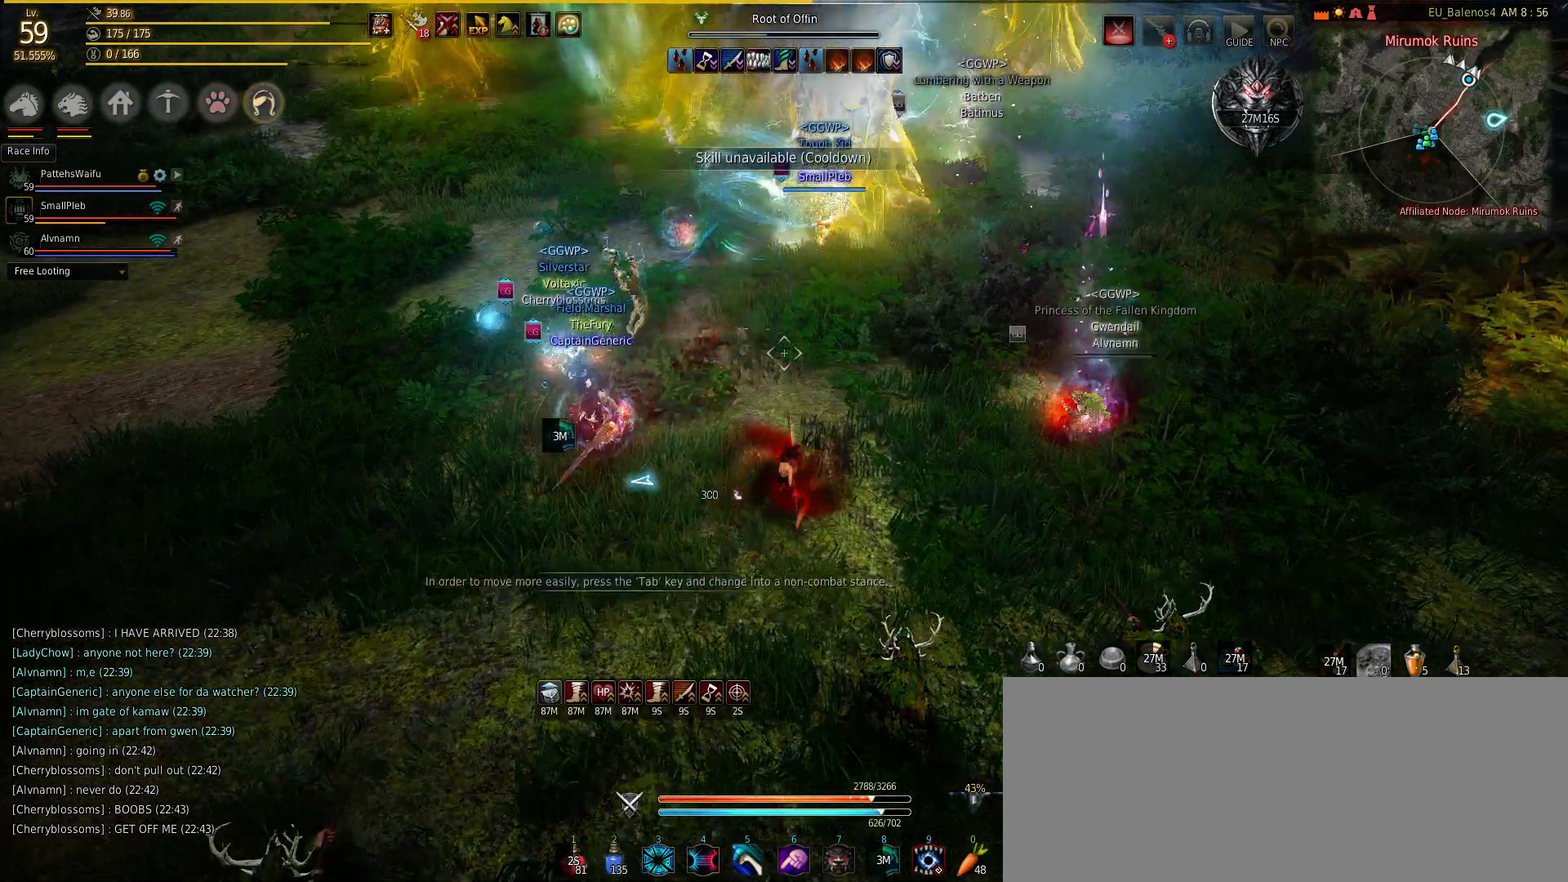
{"keys": ["s"], "mouse": [], "events": [[250, "q", "up"], [250, "w", "up"], [317, "s", "down"]]}
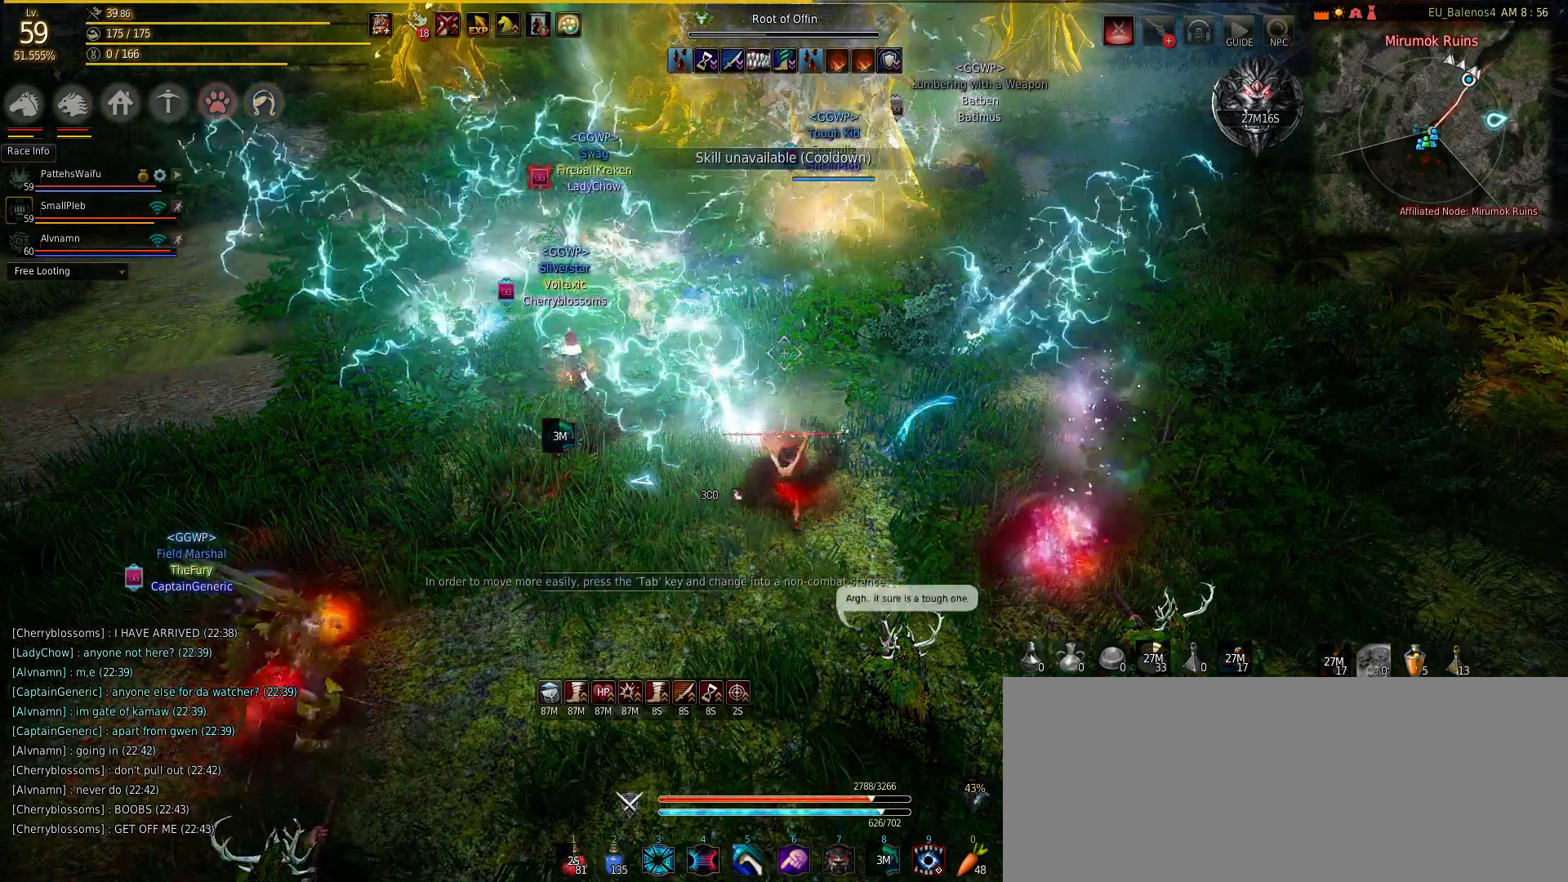
{"keys": ["q", "w"], "mouse": [], "events": [[117, "q", "down"], [183, "s", "up"], [183, "w", "down"]]}
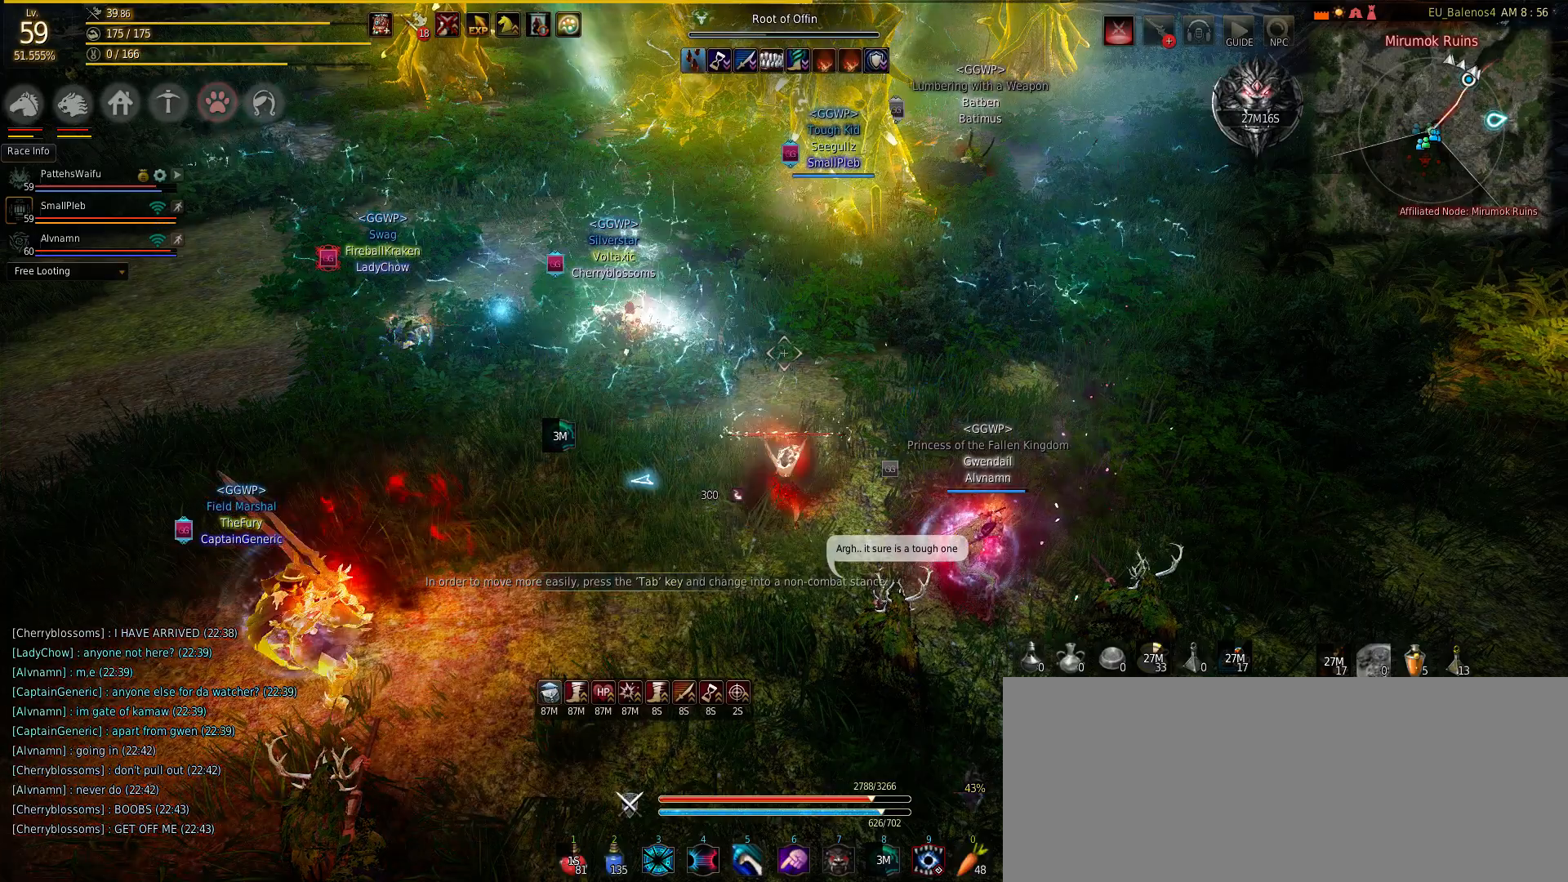
{"keys": ["q", "w"], "mouse": [], "events": []}
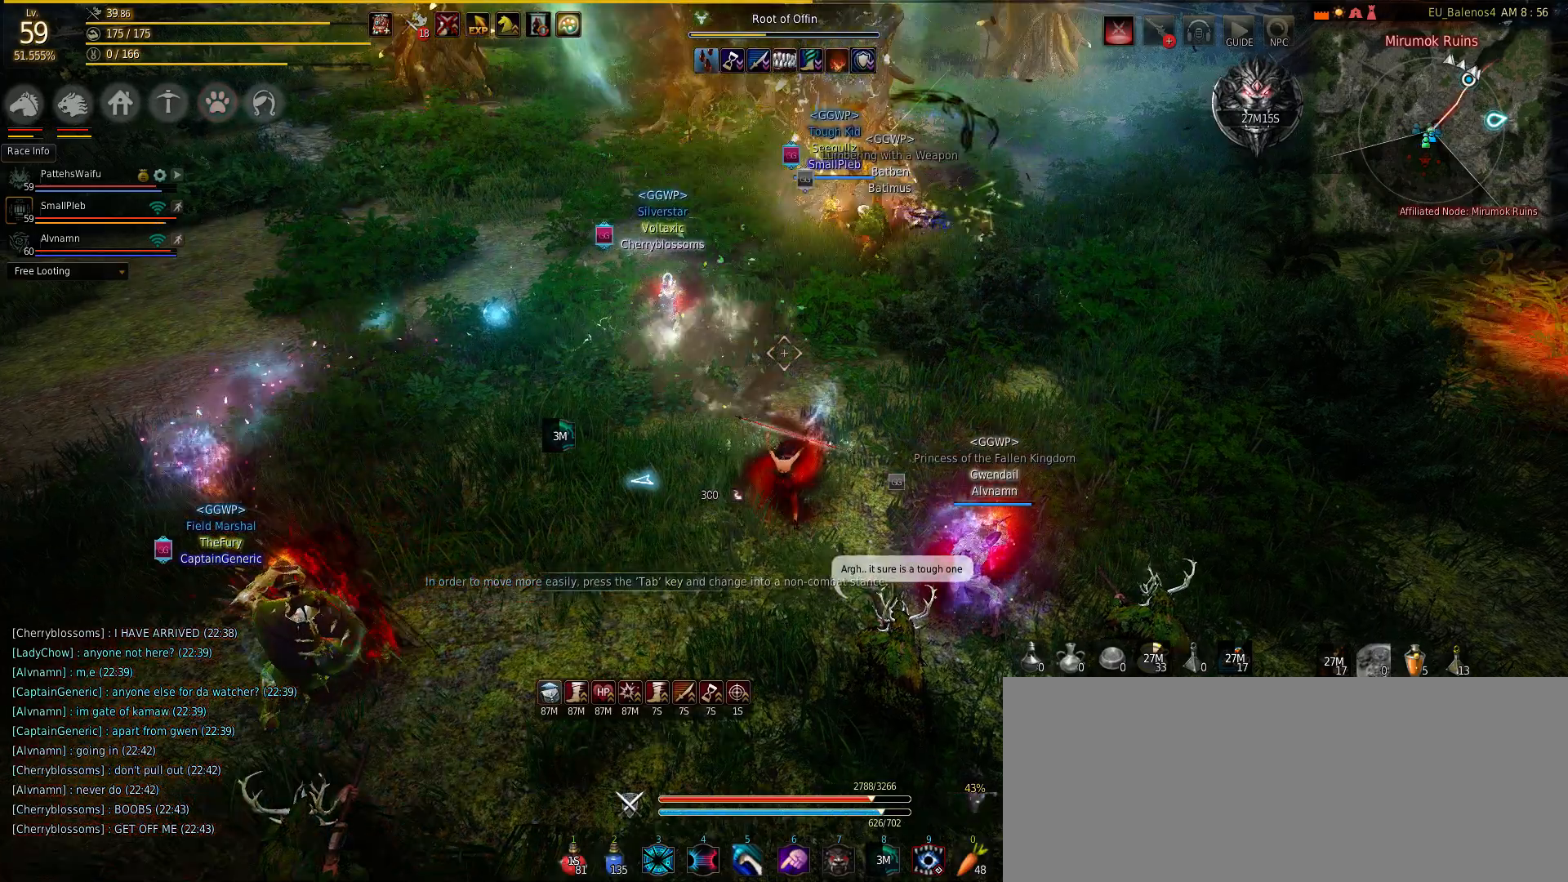
{"keys": ["q"], "mouse": [], "events": [[467, "w", "up"]]}
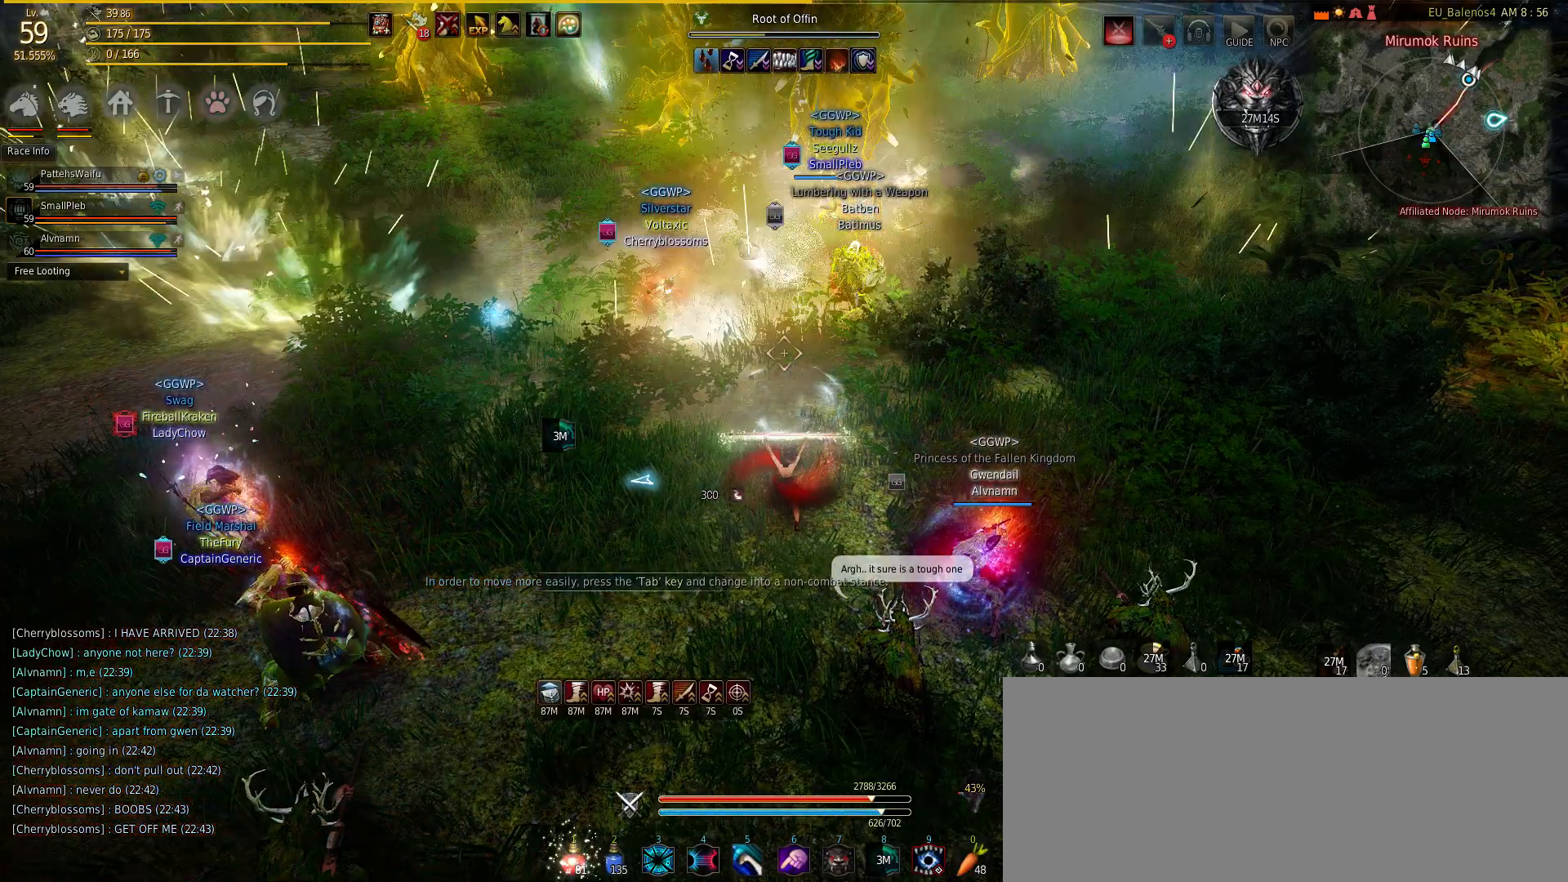
{"keys": ["q"], "mouse": [], "events": []}
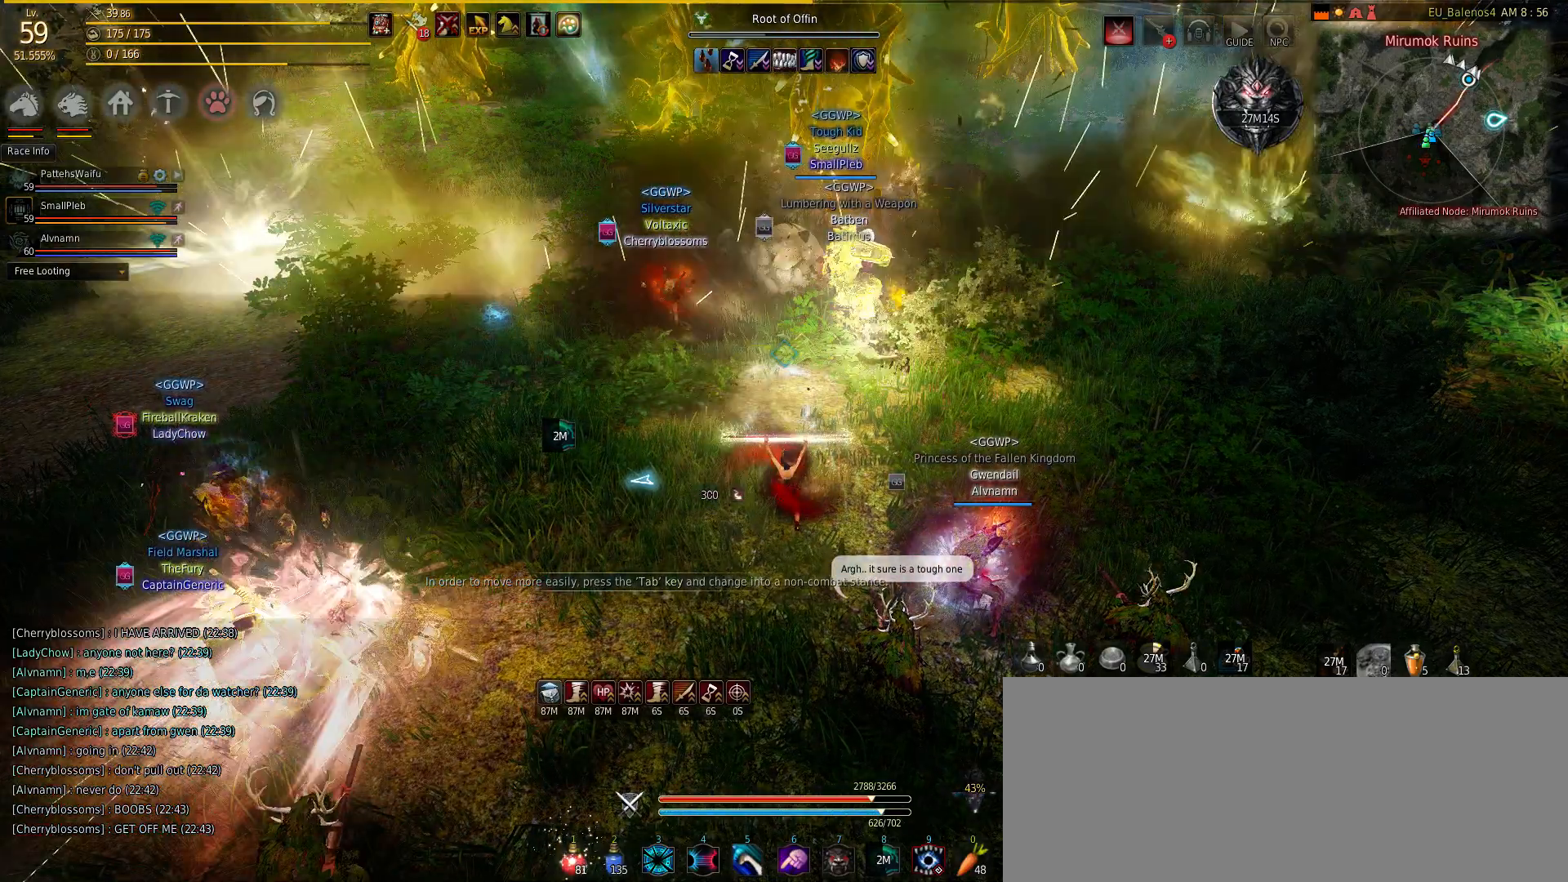
{"keys": ["q"], "mouse": [], "events": []}
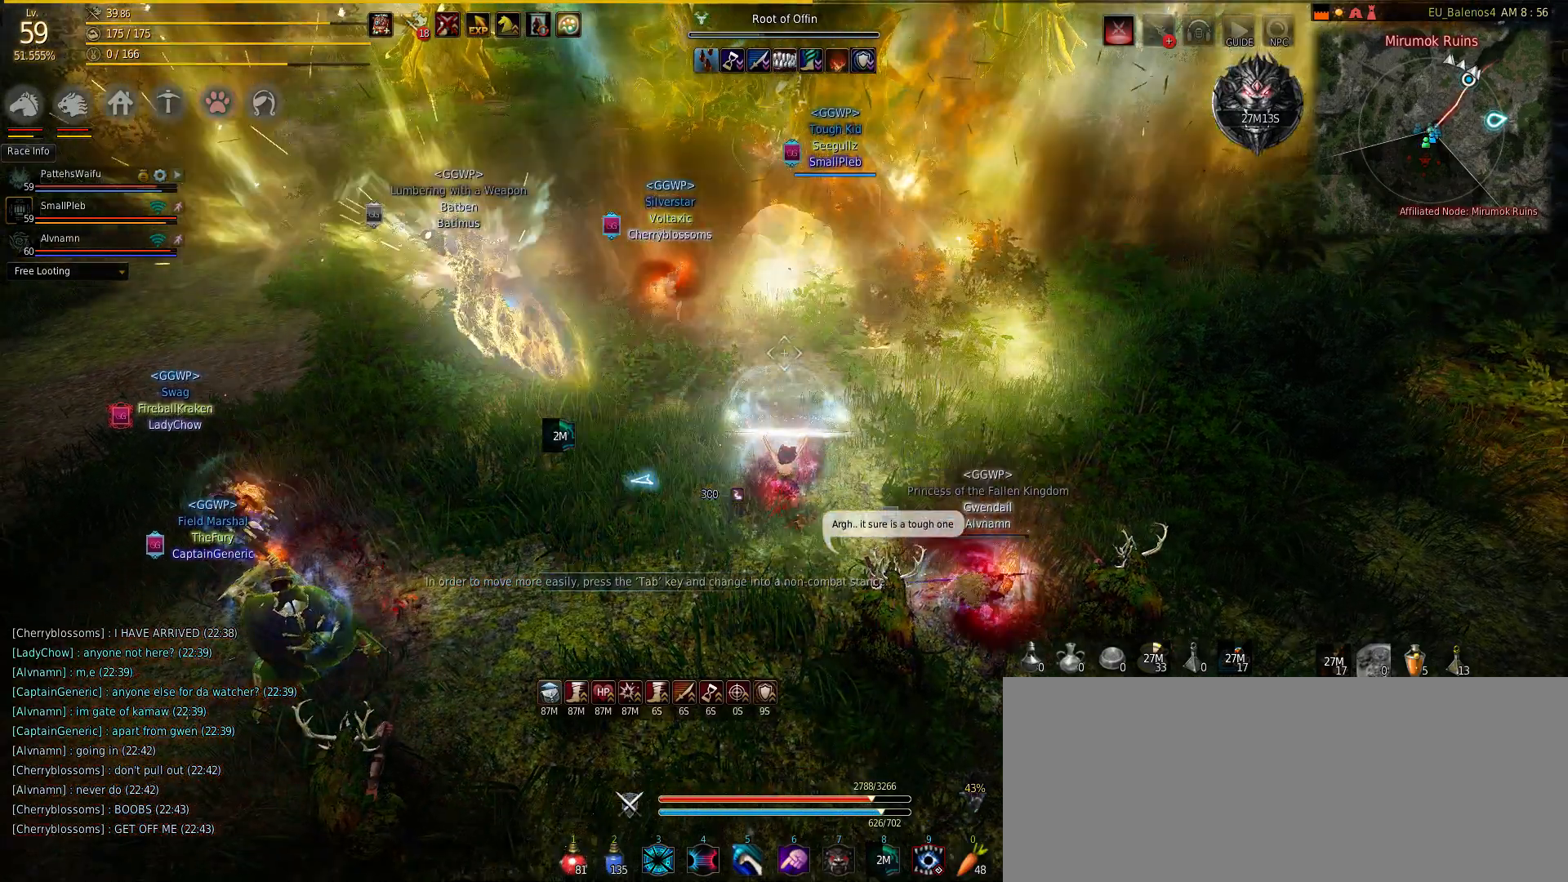
{"keys": ["q"], "mouse": [], "events": []}
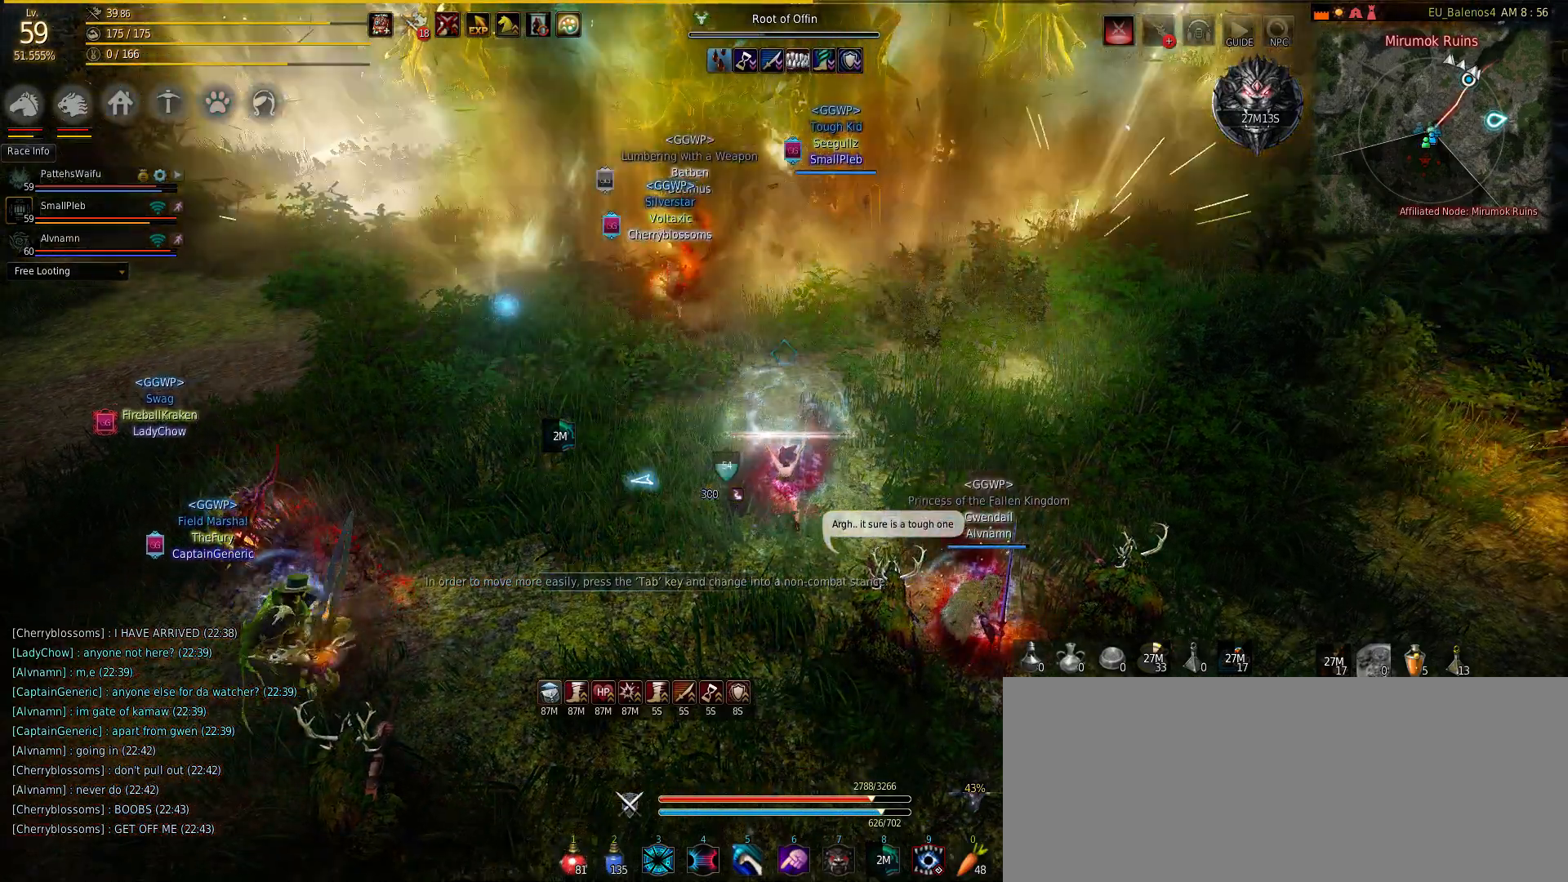
{"keys": ["q"], "mouse": [], "events": []}
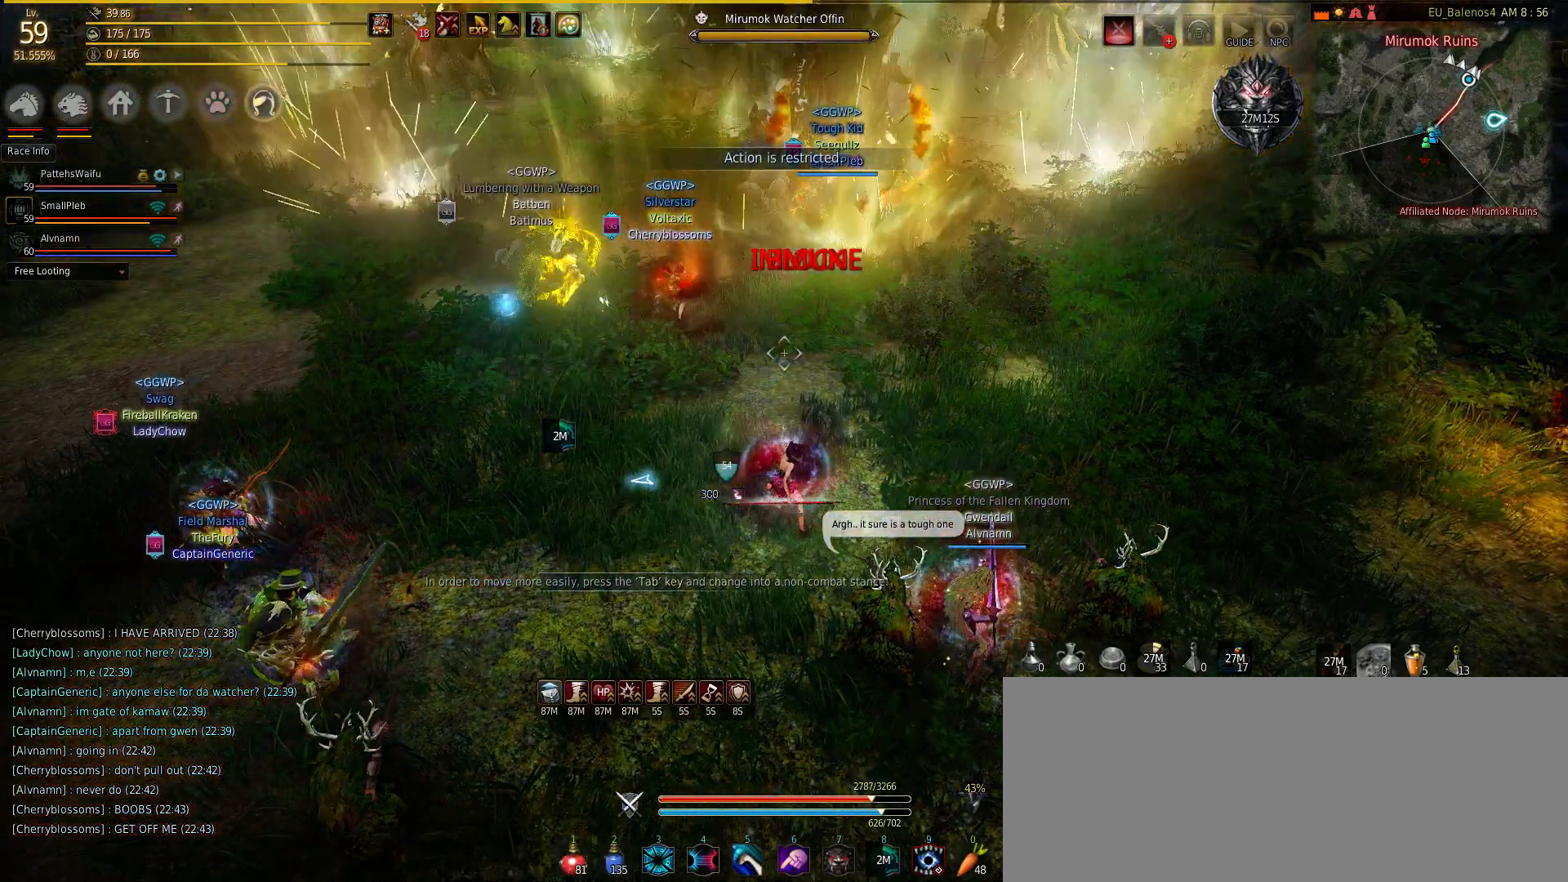
{"keys": [], "mouse": [], "events": [[467, "q", "up"]]}
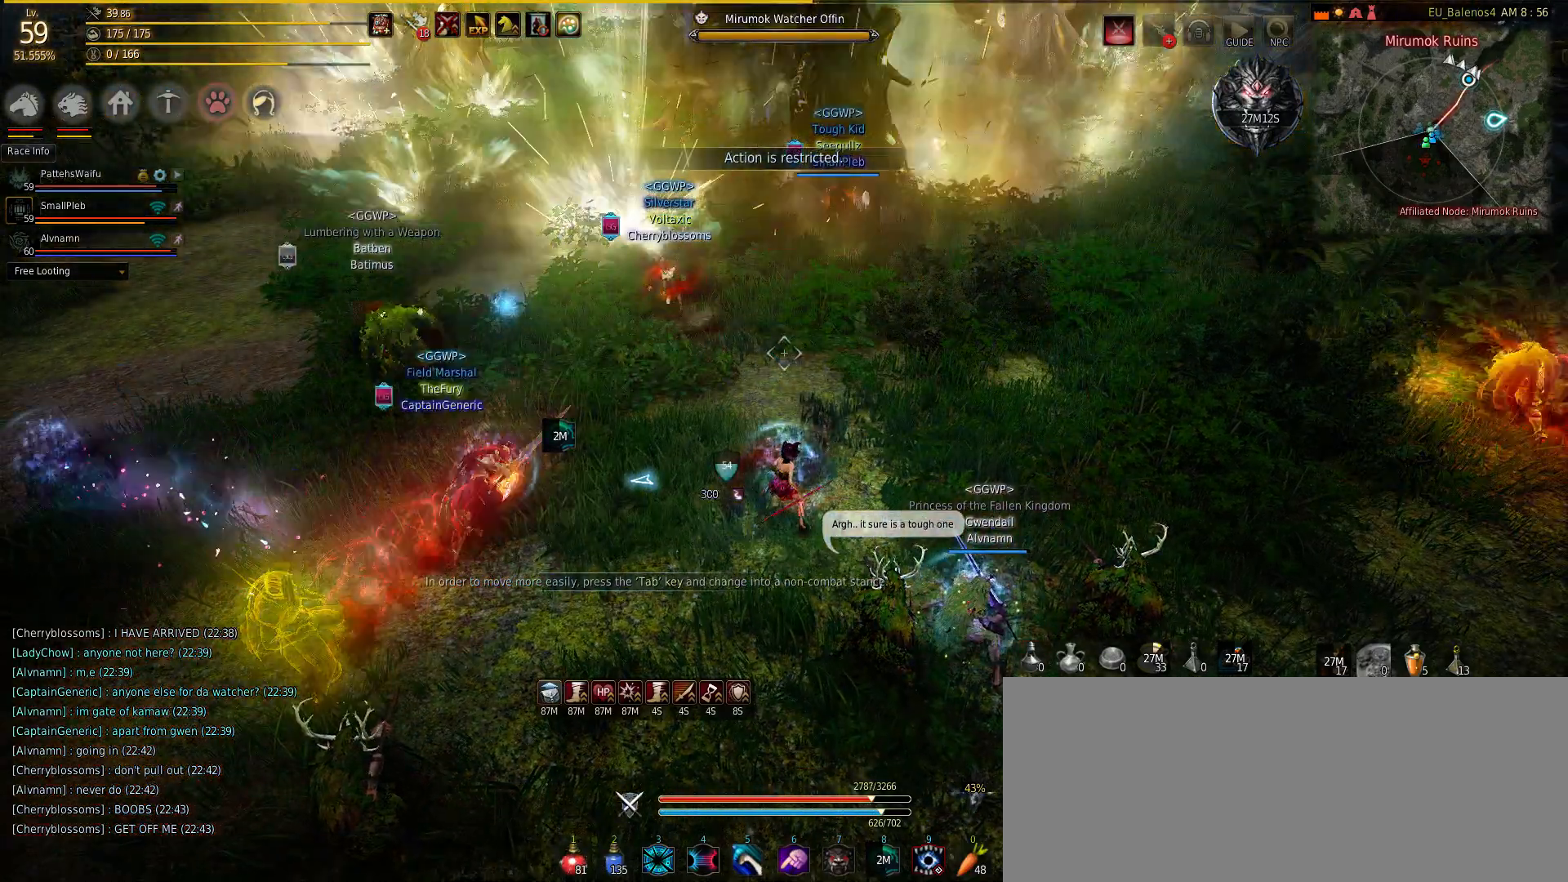
{"keys": ["q"], "mouse": [], "events": [[100, "q", "down"]]}
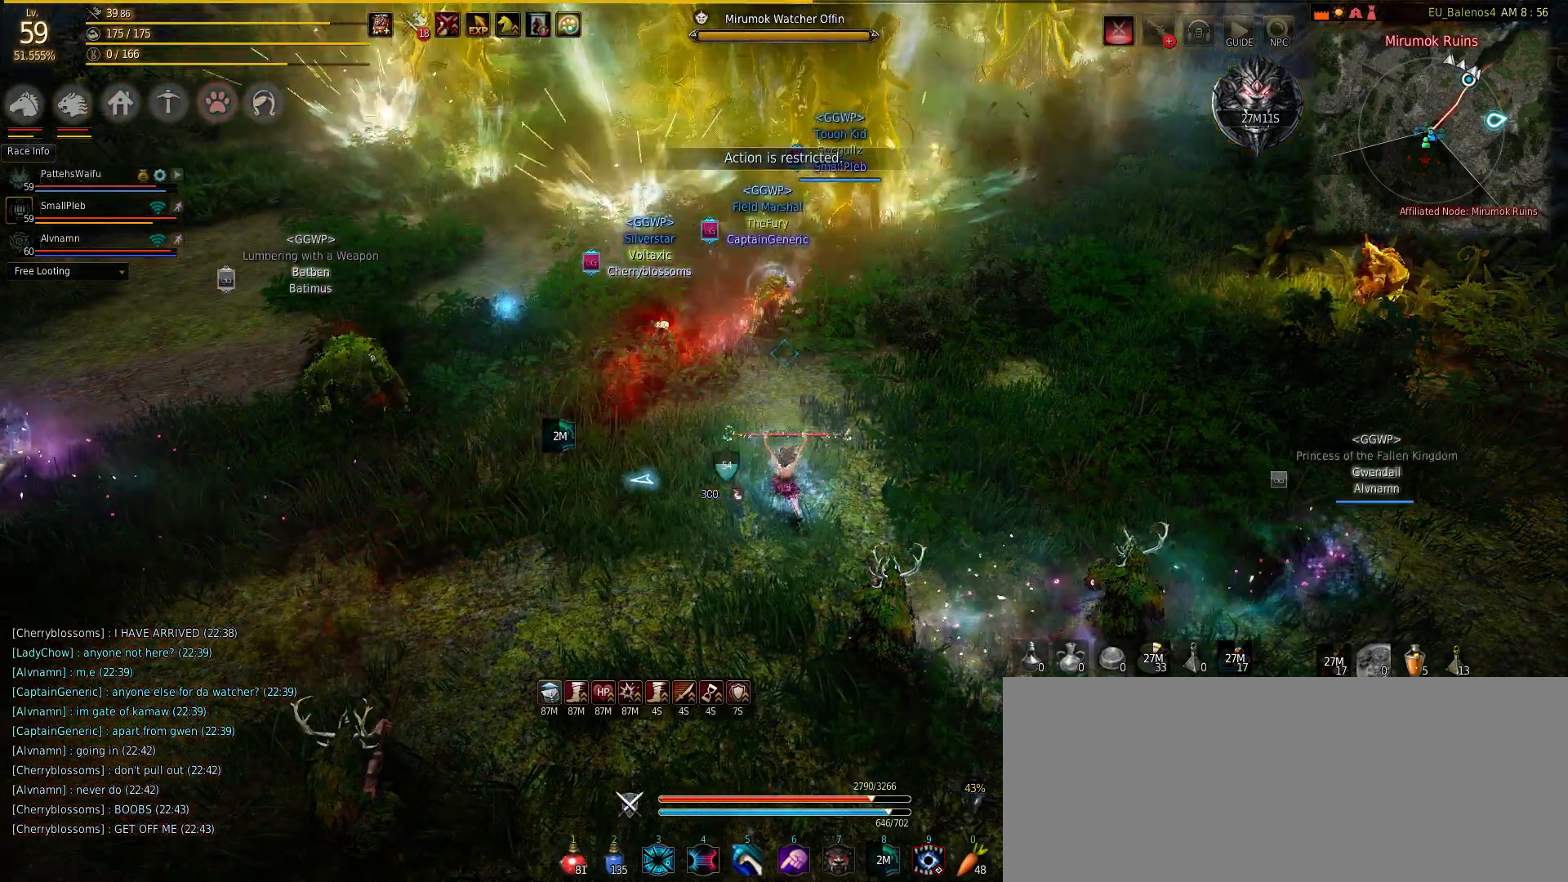
{"keys": ["w"], "mouse": [], "events": [[367, "q", "up"], [367, "w", "down"]]}
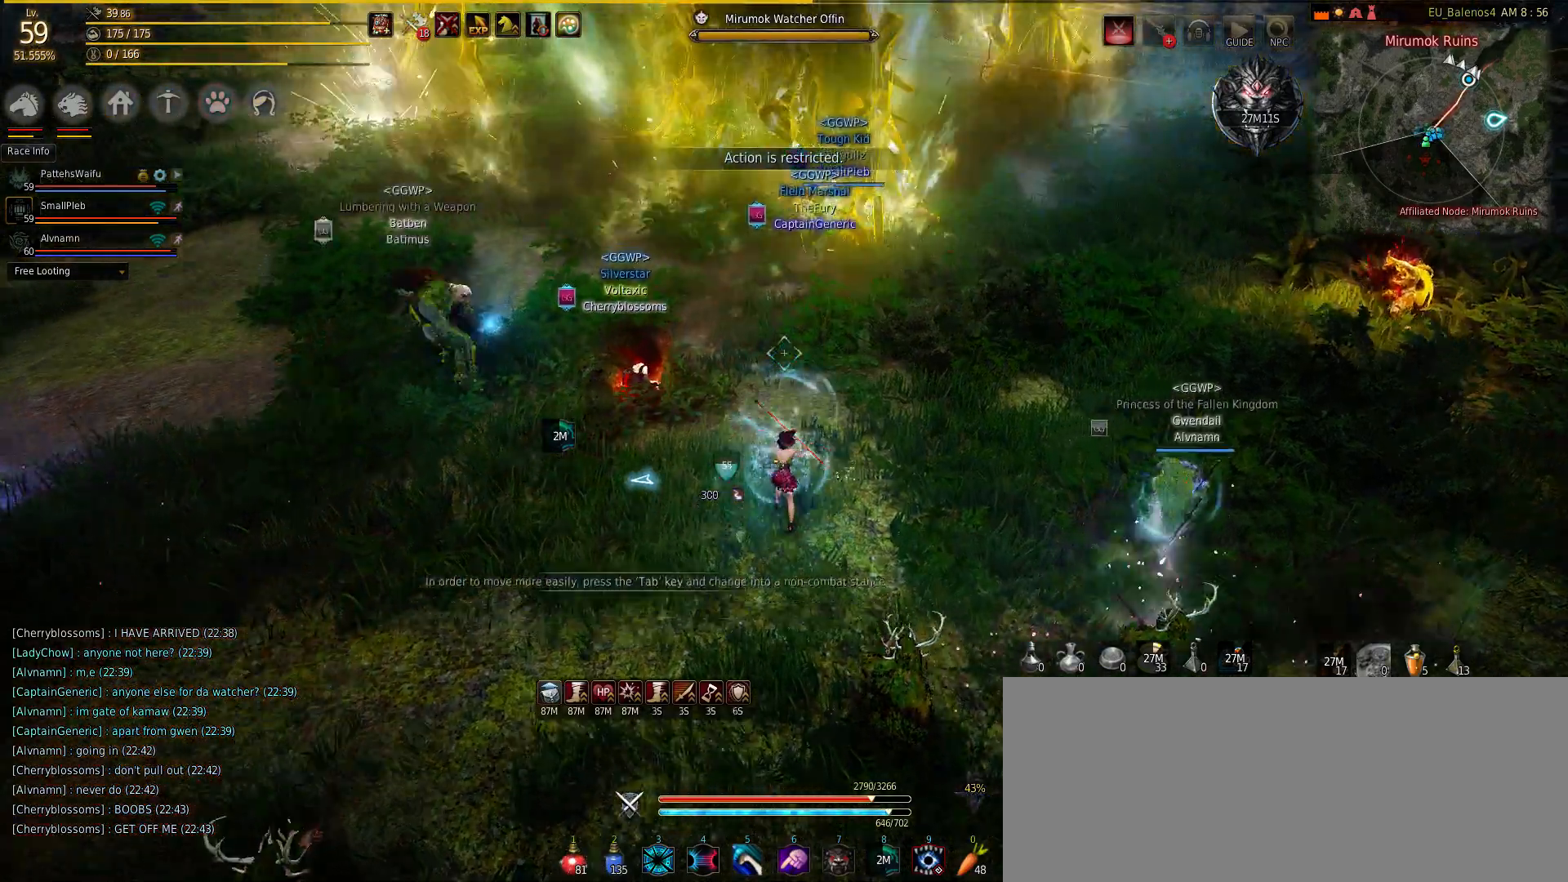
{"keys": ["w"], "mouse": [], "events": []}